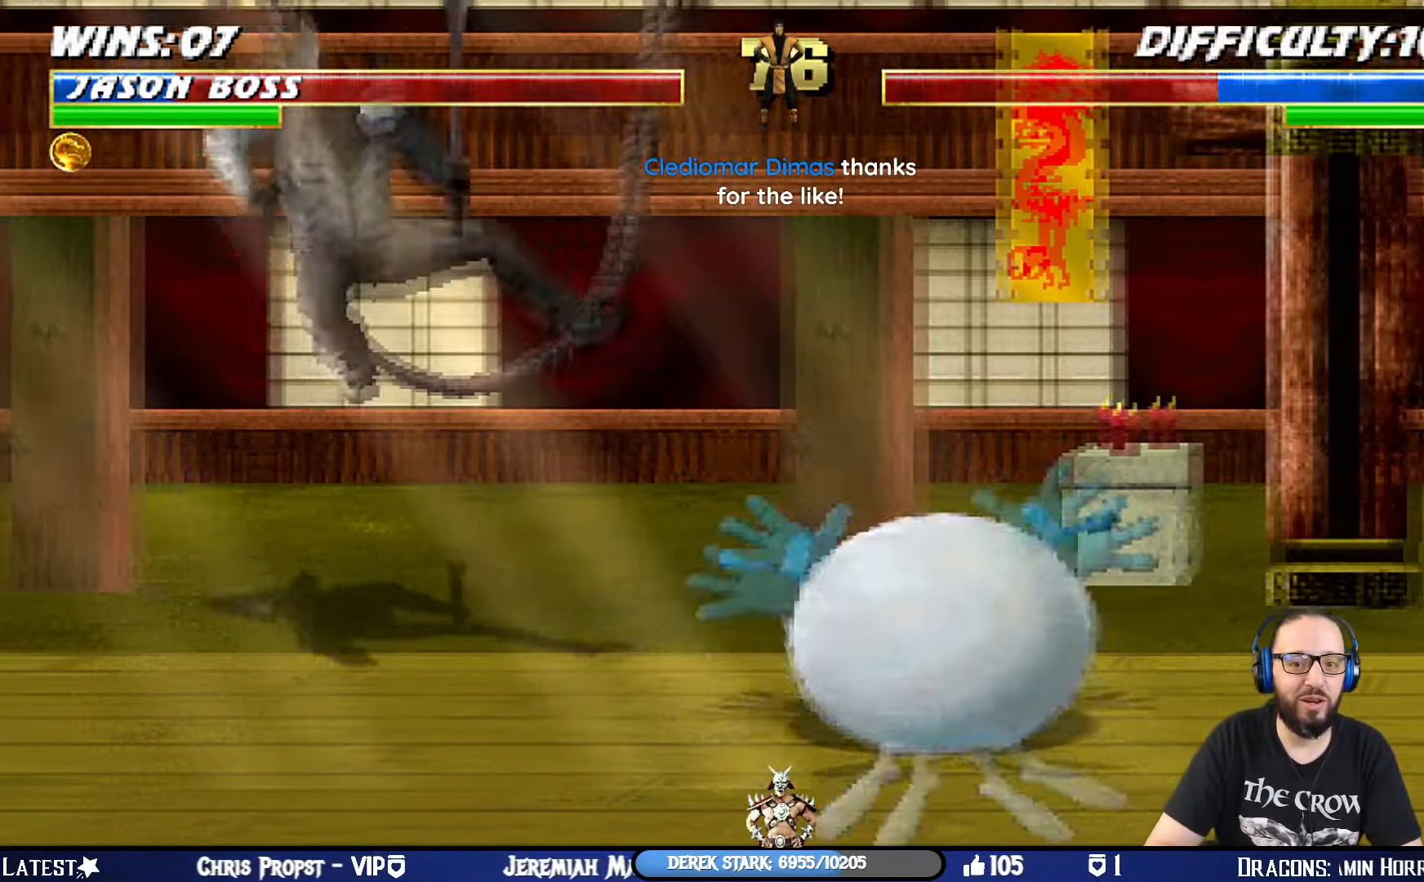
Gameplay with a controller (PlayStation layout); each line is a JSON object with the inputs held at the frame after it. "events" lists button and stick changes between this image and that frame as [ms after this image, input, new state], when the widget could be followed in between.
{"buttons": ["DPAD_LEFT"], "left_stick": "center", "right_stick": "center", "events": [[51, "TRIANGLE", "down"], [134, "DPAD_LEFT", "up"], [134, "DPAD_UP", "up"], [151, "L1", "up"], [184, "TRIANGLE", "up"], [234, "TRIANGLE", "down"], [301, "DPAD_LEFT", "down"], [418, "TRIANGLE", "up"]]}
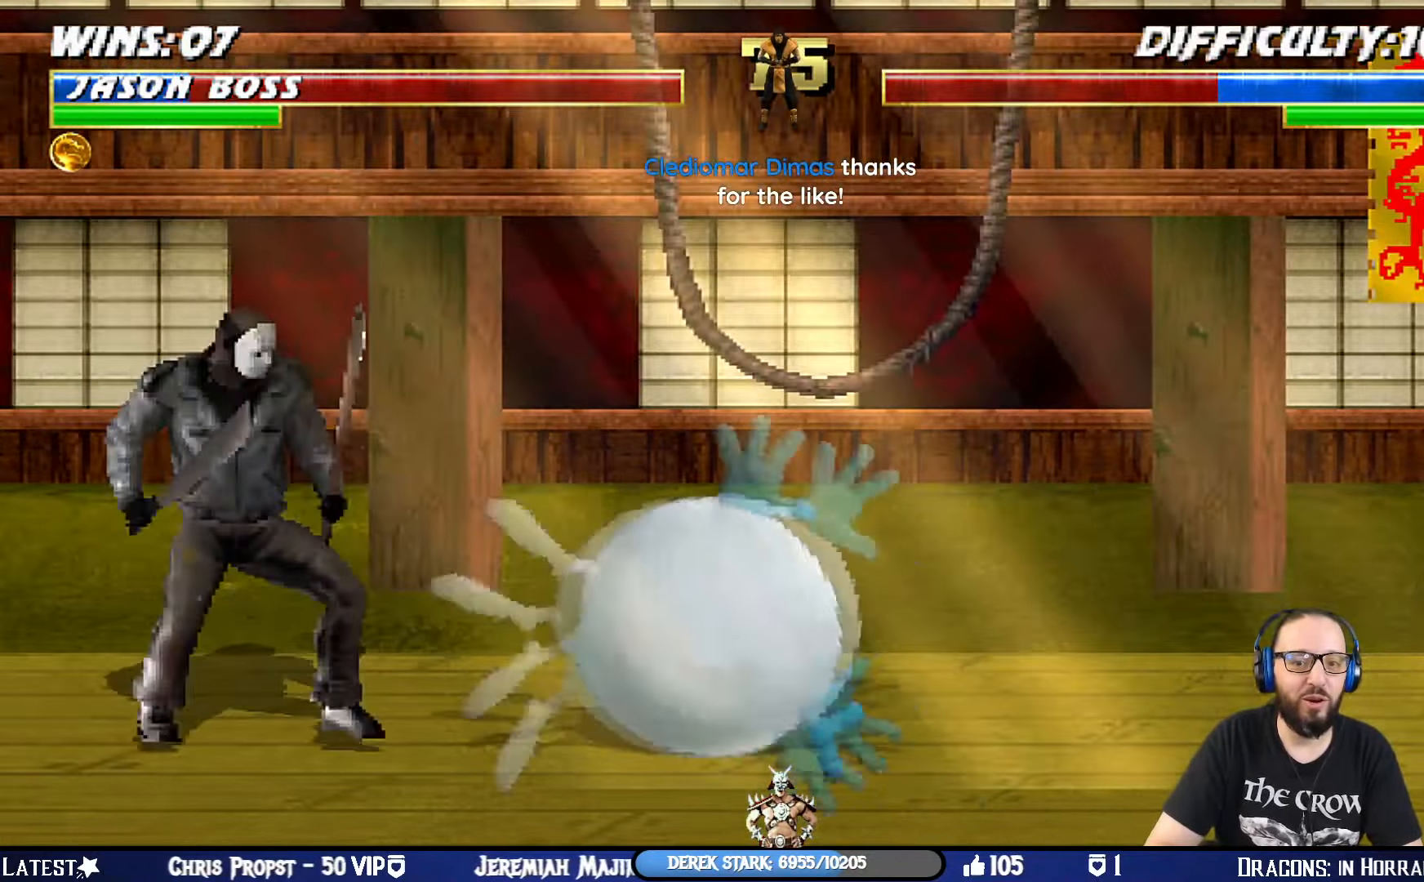
{"buttons": ["L1", "DPAD_LEFT"], "left_stick": "center", "right_stick": "center", "events": [[17, "DPAD_LEFT", "up"], [83, "DPAD_RIGHT", "down"], [83, "L1", "down"], [117, "DPAD_UP", "down"], [417, "DPAD_RIGHT", "up"], [417, "DPAD_UP", "up"], [450, "DPAD_LEFT", "down"]]}
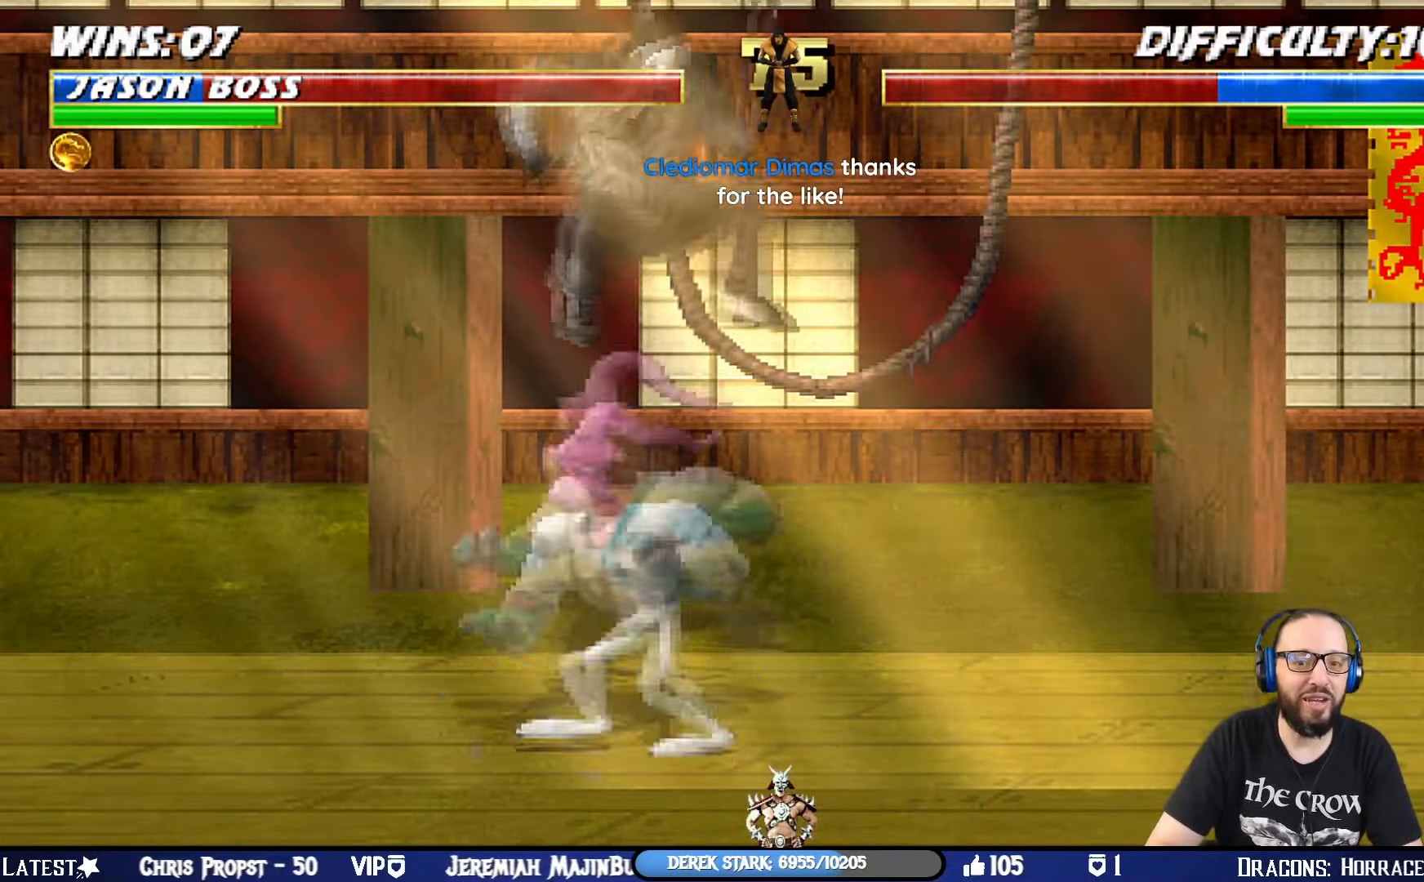
{"buttons": ["SQUARE", "L1"], "left_stick": "center", "right_stick": "center", "events": [[84, "SQUARE", "down"], [184, "DPAD_LEFT", "up"], [201, "SQUARE", "up"], [267, "SQUARE", "down"], [334, "SQUARE", "up"], [418, "SQUARE", "down"]]}
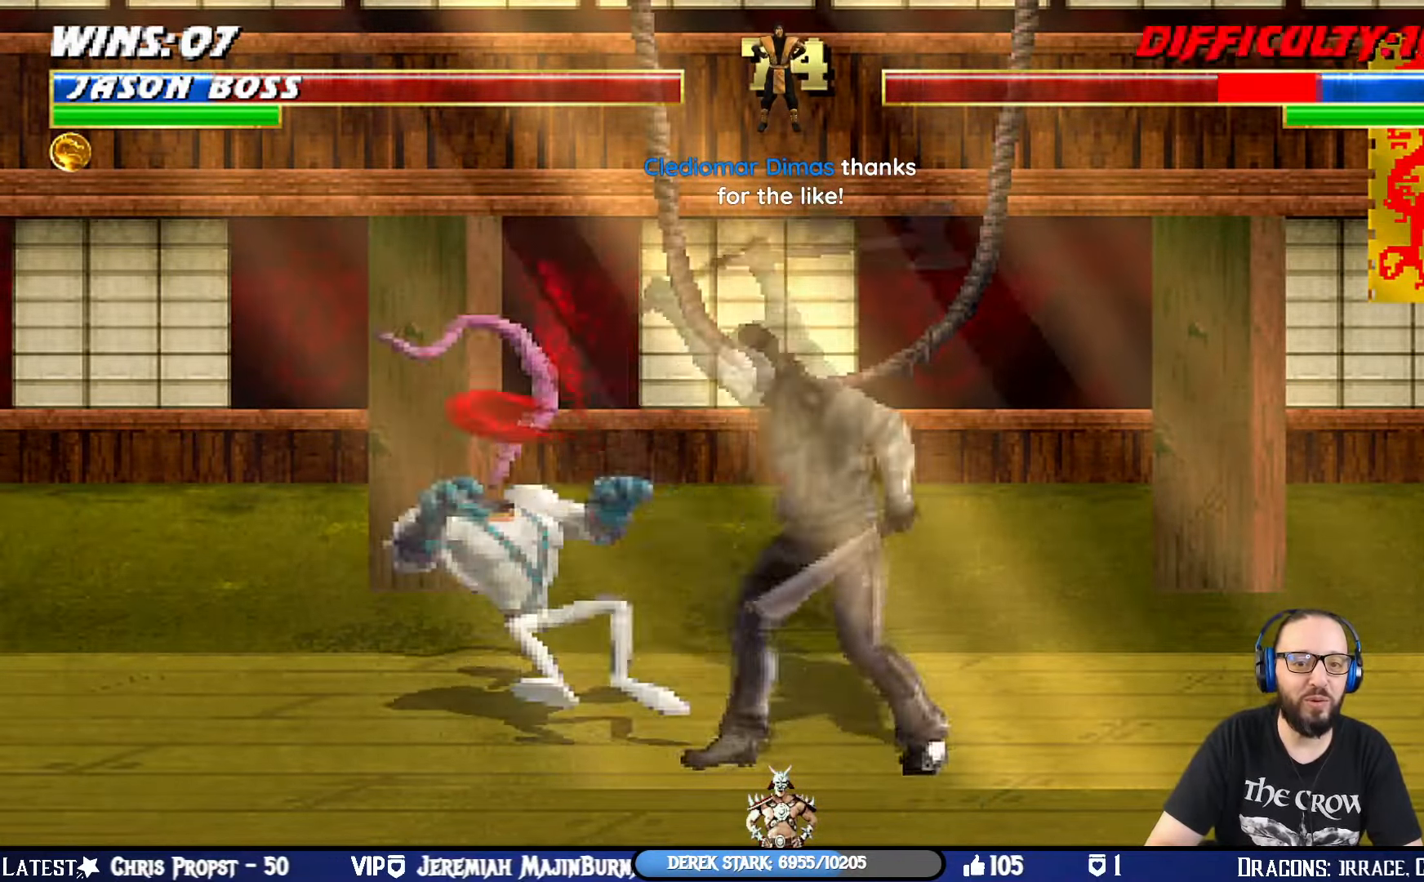
{"buttons": [], "left_stick": "center", "right_stick": "center", "events": [[33, "CROSS", "down"], [50, "SQUARE", "up"], [133, "CROSS", "up"], [200, "CROSS", "down"], [284, "CROSS", "up"], [334, "CROSS", "down"], [400, "L1", "up"], [501, "CROSS", "up"]]}
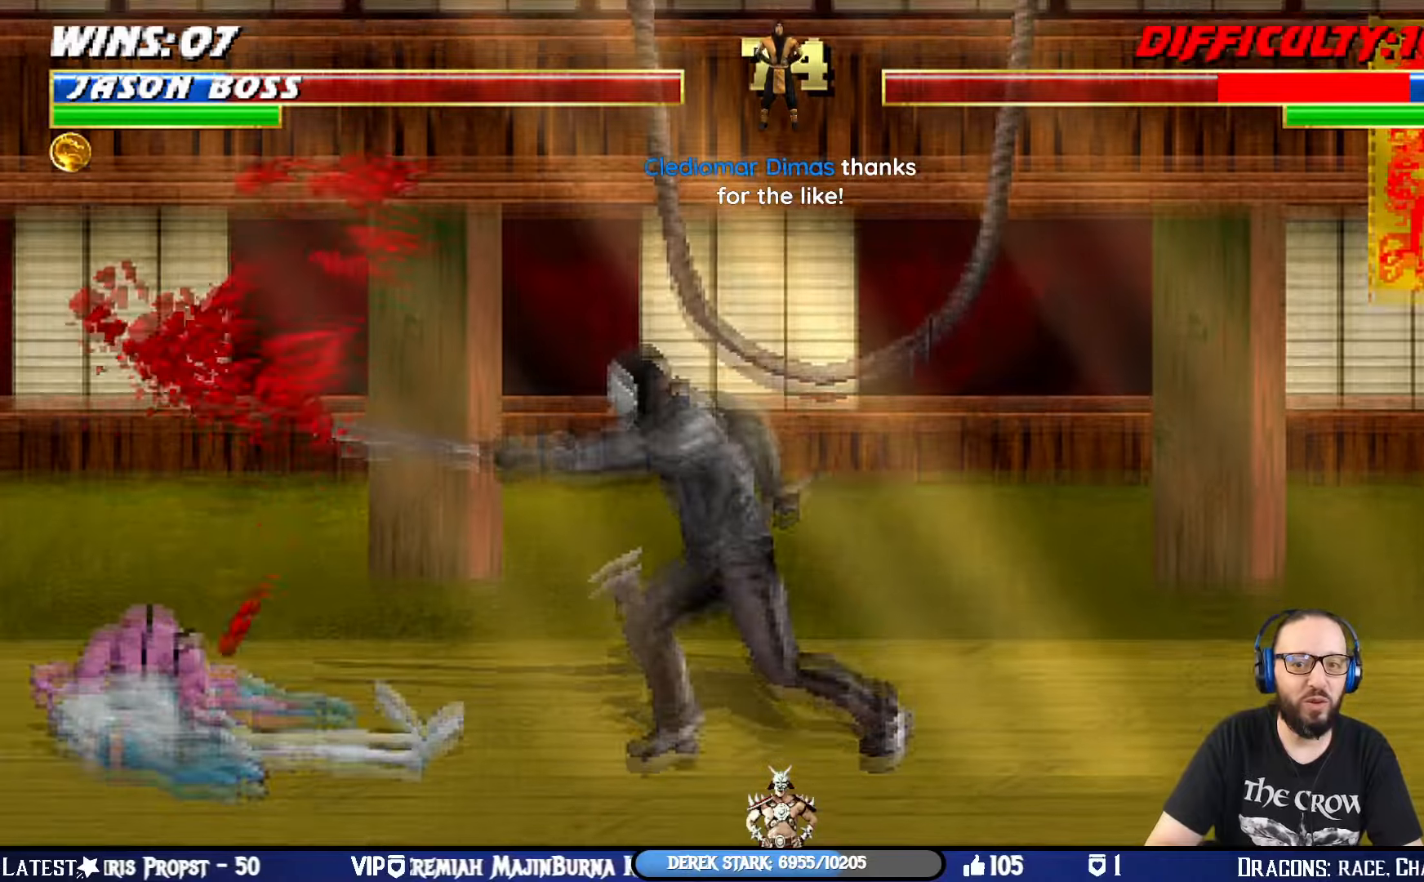
{"buttons": ["TRIANGLE", "L1", "DPAD_UP", "DPAD_RIGHT"], "left_stick": "center", "right_stick": "center", "events": [[66, "DPAD_RIGHT", "down"], [150, "L1", "down"], [333, "DPAD_UP", "down"], [434, "TRIANGLE", "down"]]}
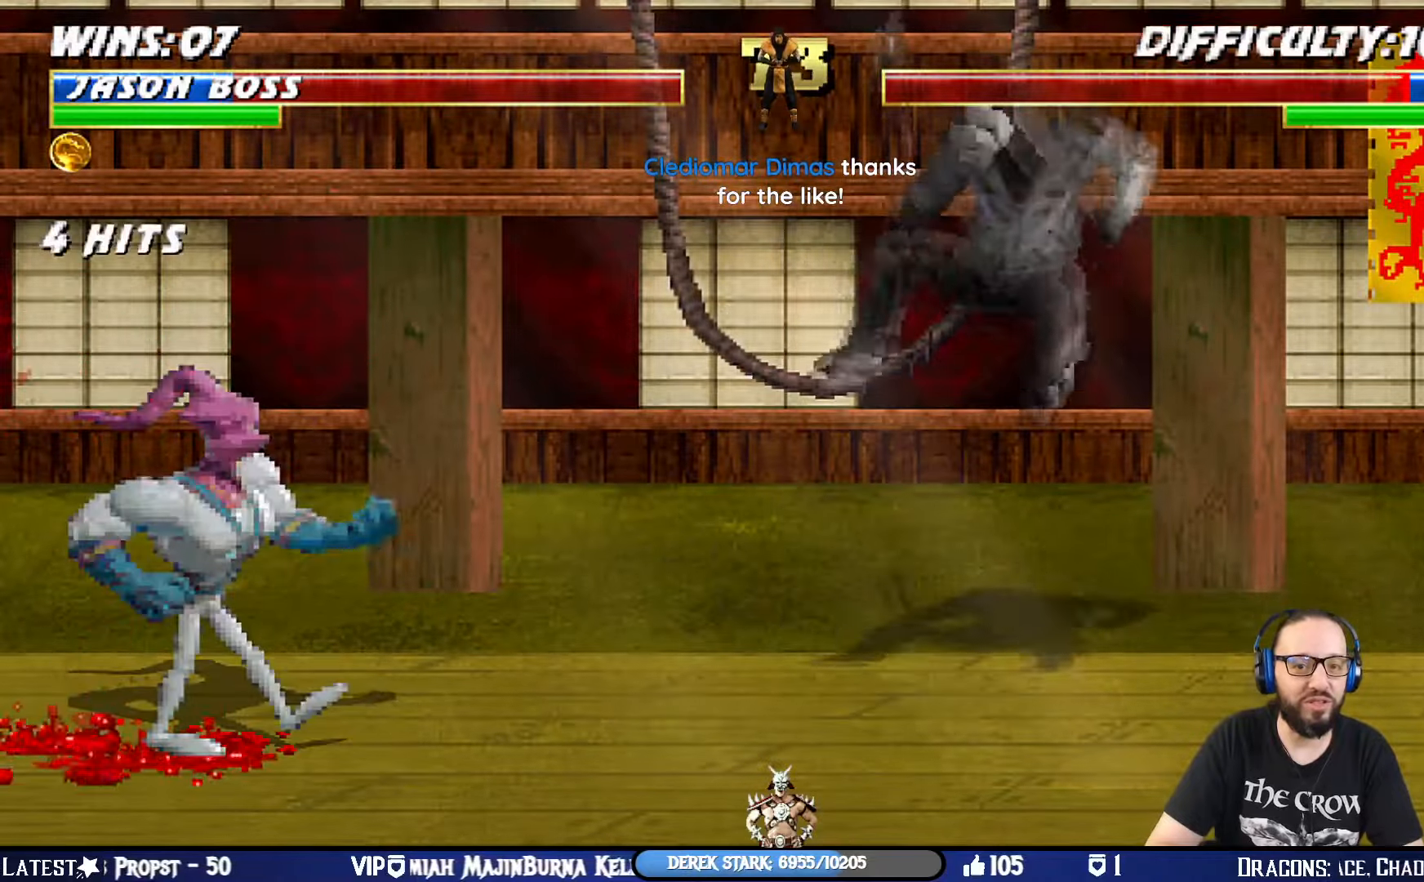
{"buttons": ["DPAD_LEFT"], "left_stick": "center", "right_stick": "center", "events": [[84, "TRIANGLE", "up"], [117, "TRIANGLE", "down"], [134, "DPAD_RIGHT", "up"], [134, "DPAD_UP", "up"], [150, "L1", "up"], [267, "DPAD_RIGHT", "down"], [284, "TRIANGLE", "up"], [384, "DPAD_RIGHT", "up"], [417, "DPAD_LEFT", "down"]]}
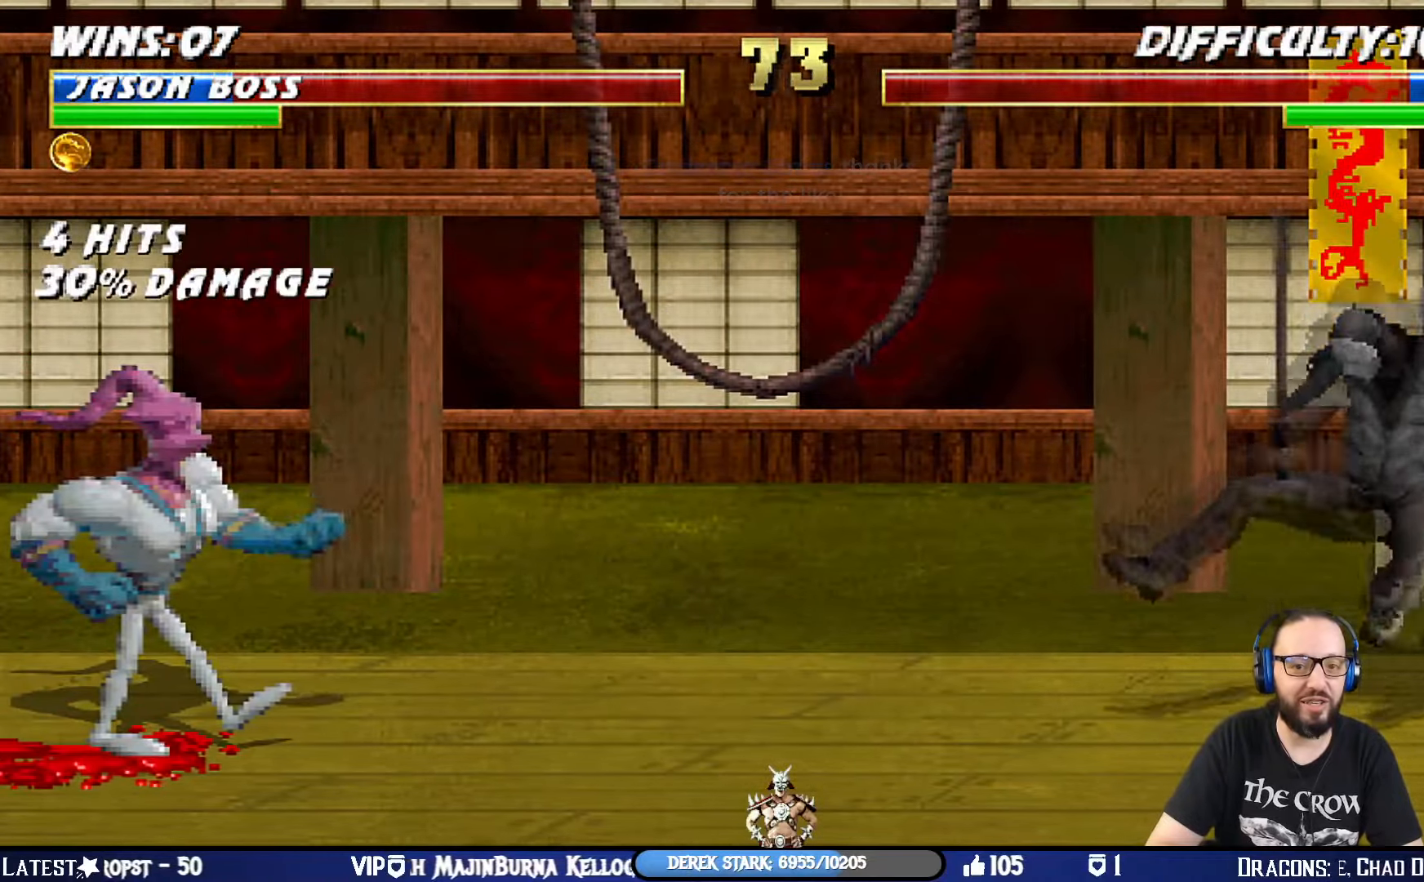
{"buttons": [], "left_stick": "center", "right_stick": "center", "events": [[16, "SQUARE", "down"], [33, "DPAD_LEFT", "up"], [83, "SQUARE", "up"], [150, "SQUARE", "down"], [333, "SQUARE", "up"]]}
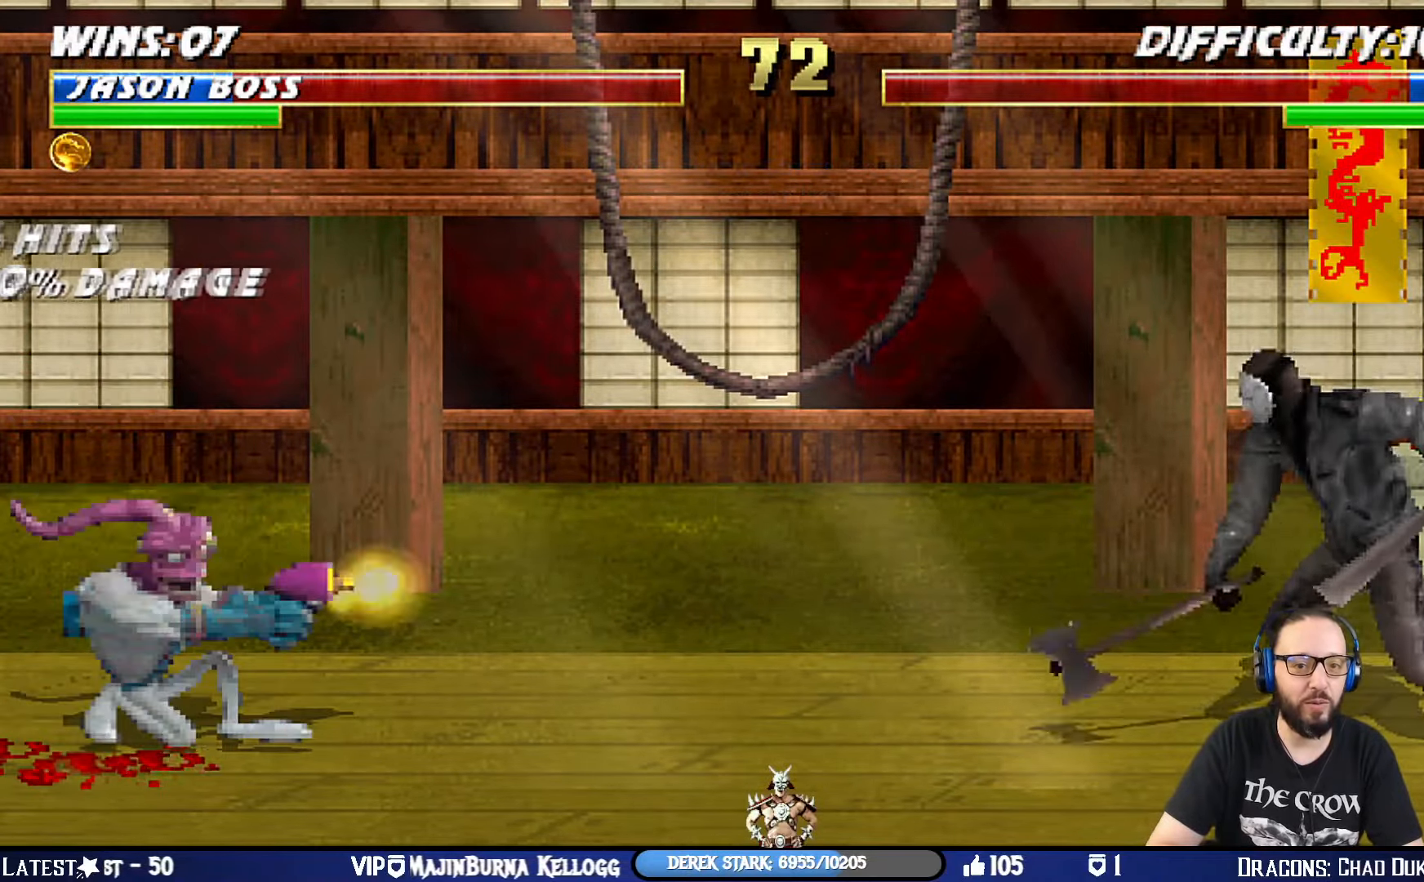
{"buttons": ["R1"], "left_stick": "center", "right_stick": "center", "events": [[250, "DPAD_RIGHT", "down"], [317, "R1", "down"], [384, "DPAD_RIGHT", "up"]]}
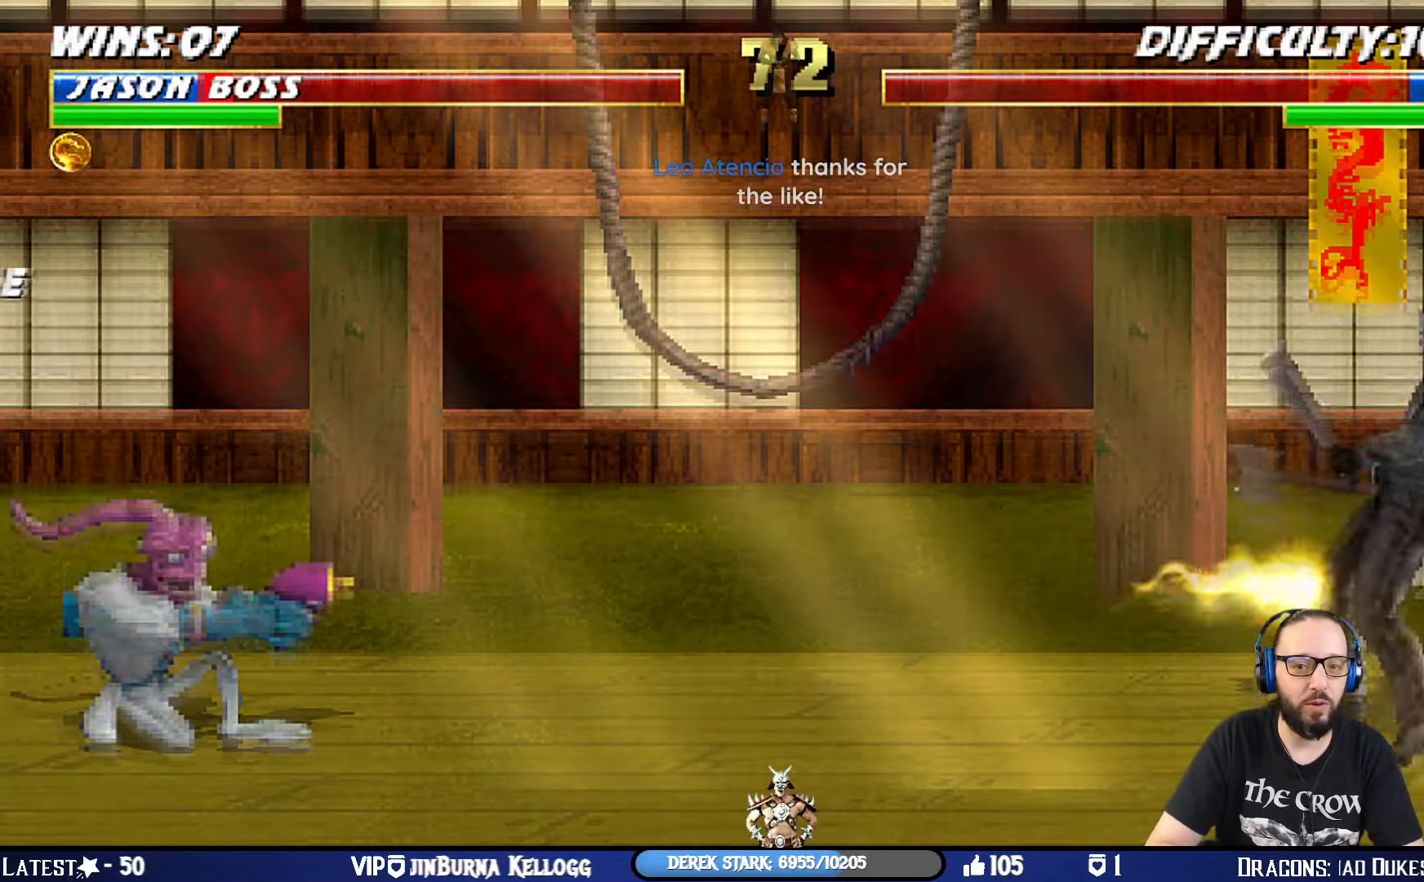
{"buttons": [], "left_stick": "center", "right_stick": "center", "events": [[250, "R1", "up"], [267, "DPAD_RIGHT", "down"], [317, "DPAD_DOWN", "down"], [333, "DPAD_DOWN", "up"], [350, "DPAD_RIGHT", "up"], [383, "DPAD_LEFT", "down"], [500, "DPAD_LEFT", "up"]]}
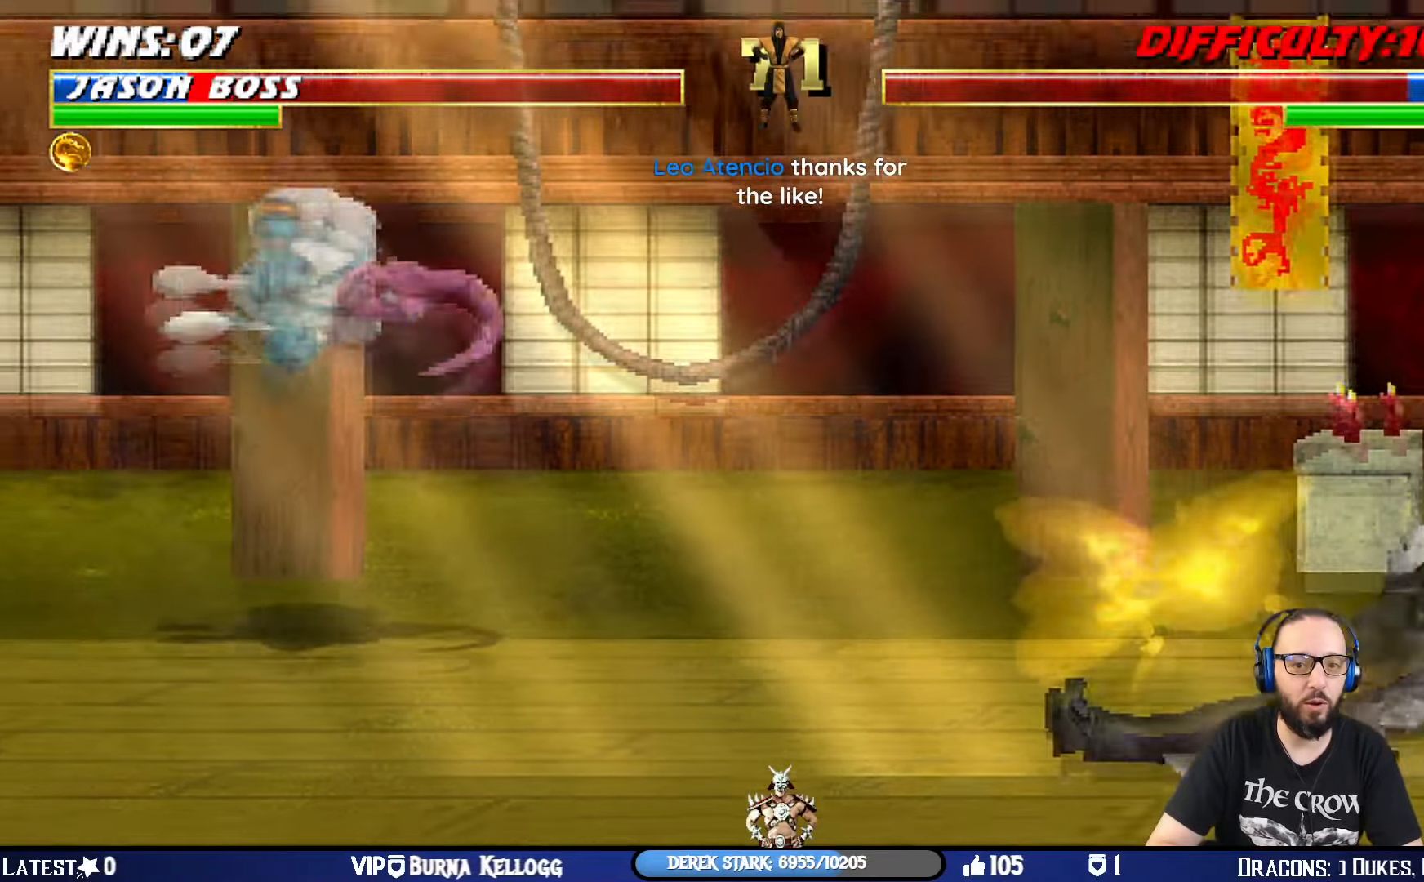
{"buttons": ["TRIANGLE", "L1"], "left_stick": "center", "right_stick": "center", "events": [[217, "DPAD_RIGHT", "down"], [217, "DPAD_UP", "down"], [217, "L1", "down"], [267, "TRIANGLE", "down"], [484, "DPAD_RIGHT", "up"], [484, "DPAD_UP", "up"]]}
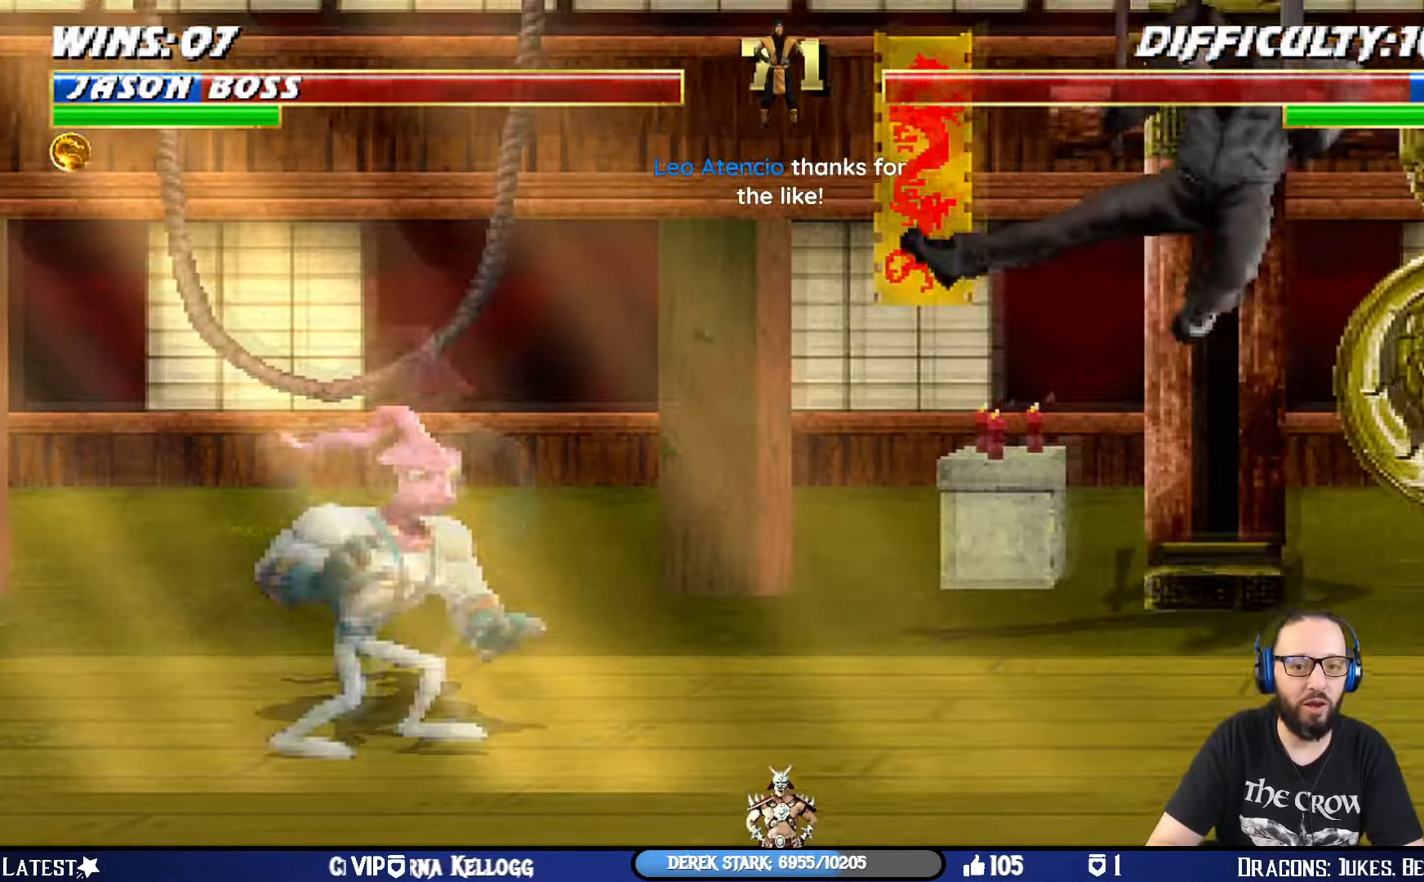
{"buttons": ["R1"], "left_stick": "center", "right_stick": "center", "events": [[16, "L1", "up"], [133, "DPAD_RIGHT", "down"], [133, "TRIANGLE", "up"], [233, "DPAD_LEFT", "down"], [233, "DPAD_RIGHT", "up"], [333, "CROSS", "down"], [333, "DPAD_LEFT", "up"], [417, "CROSS", "up"], [450, "R1", "down"]]}
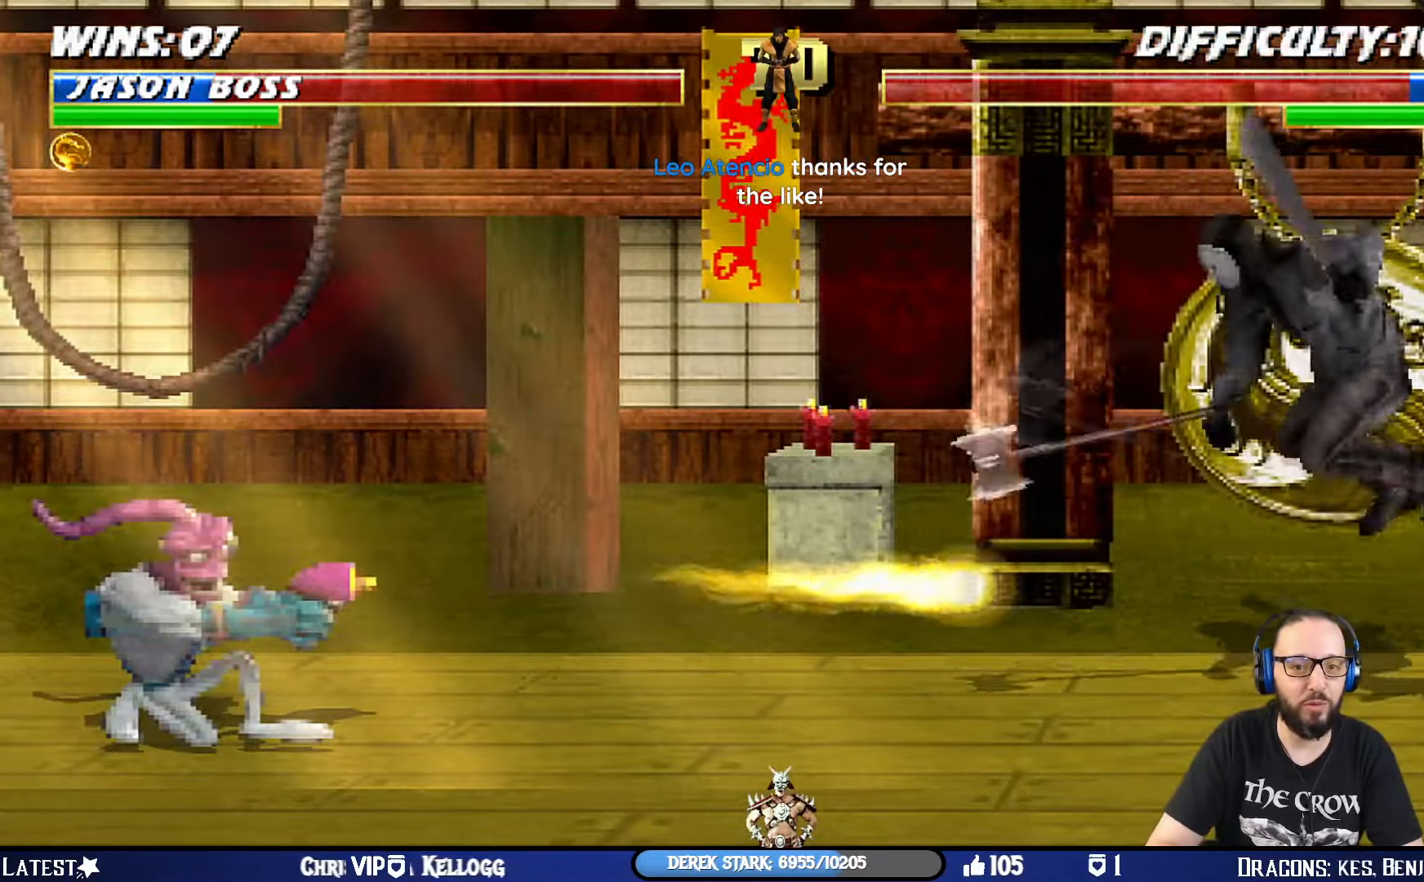
{"buttons": [], "left_stick": "center", "right_stick": "center", "events": [[334, "R1", "up"]]}
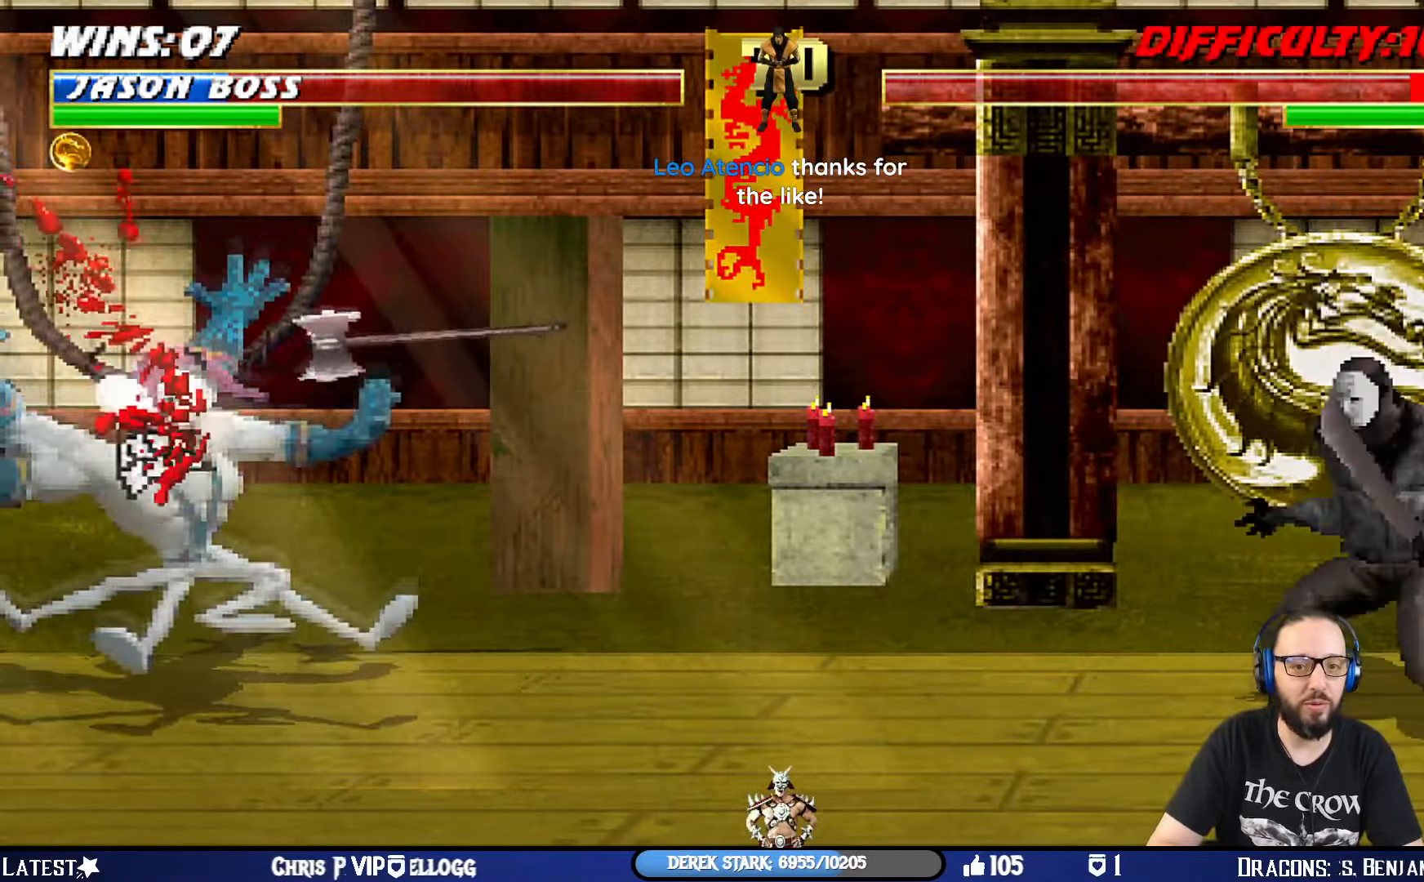
{"buttons": [], "left_stick": "center", "right_stick": "center", "events": []}
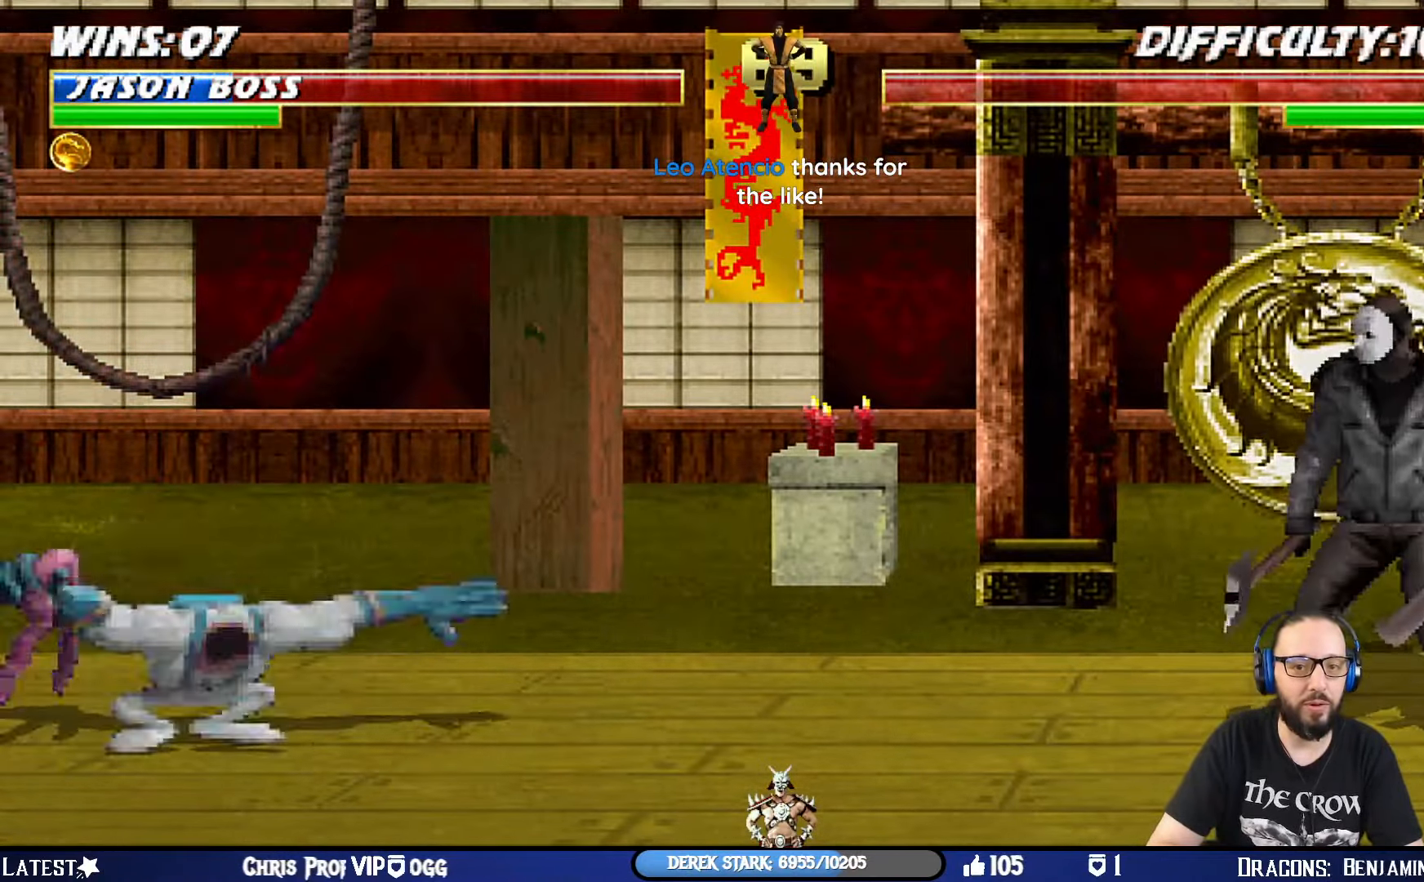
{"buttons": ["R1"], "left_stick": "center", "right_stick": "center", "events": [[34, "DPAD_RIGHT", "down"], [100, "DPAD_DOWN", "down"], [117, "DPAD_DOWN", "up"], [117, "DPAD_RIGHT", "up"], [184, "CROSS", "down"], [184, "DPAD_LEFT", "down"], [267, "CROSS", "up"], [267, "DPAD_LEFT", "up"], [367, "R1", "down"]]}
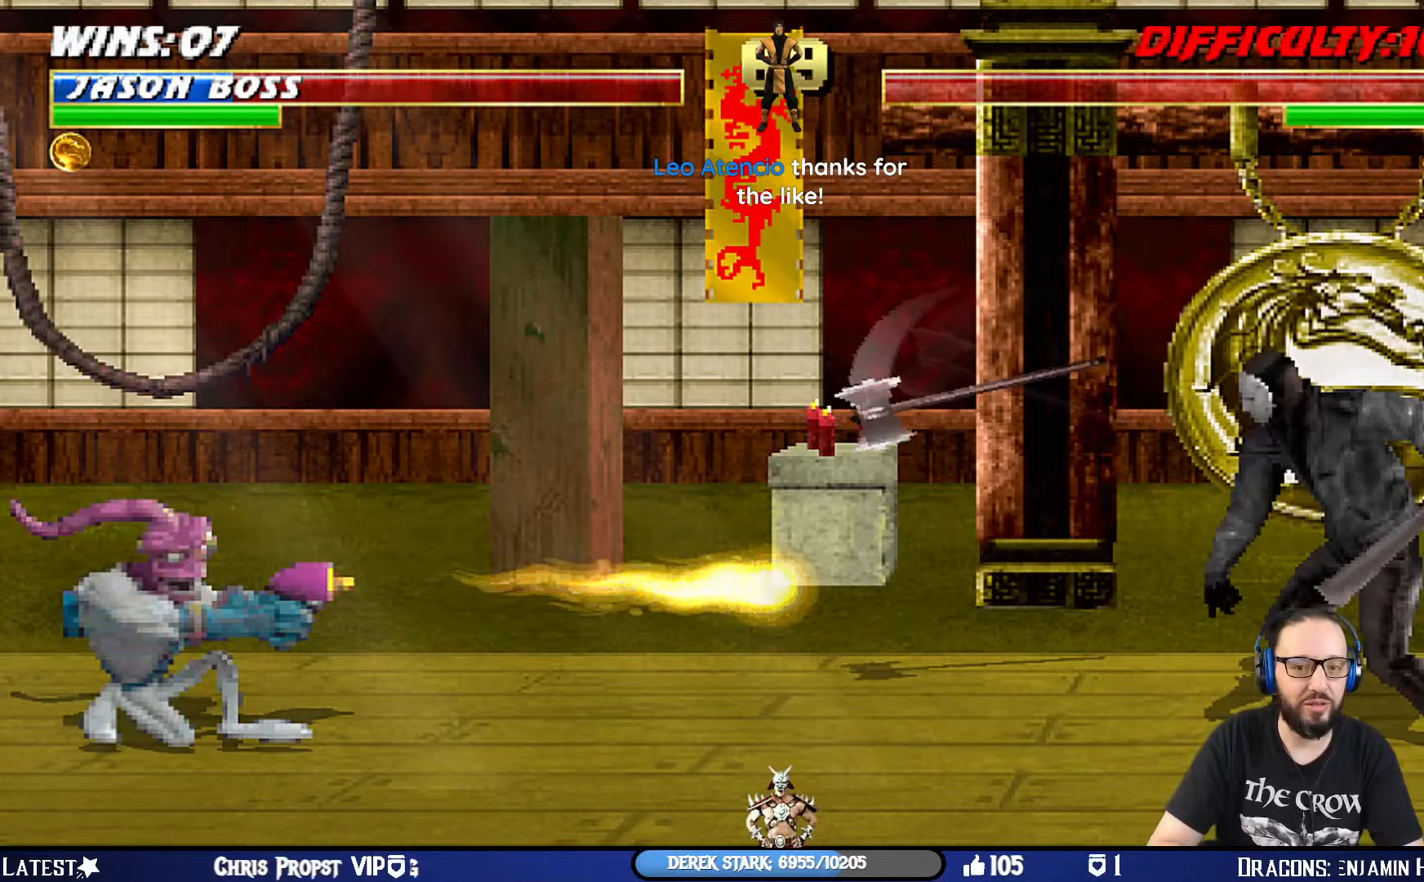
{"buttons": ["DPAD_DOWN"], "left_stick": "center", "right_stick": "center", "events": [[284, "DPAD_DOWN", "down"], [284, "DPAD_RIGHT", "down"], [317, "L1", "down"], [467, "R1", "up"], [501, "DPAD_RIGHT", "up"], [501, "L1", "up"]]}
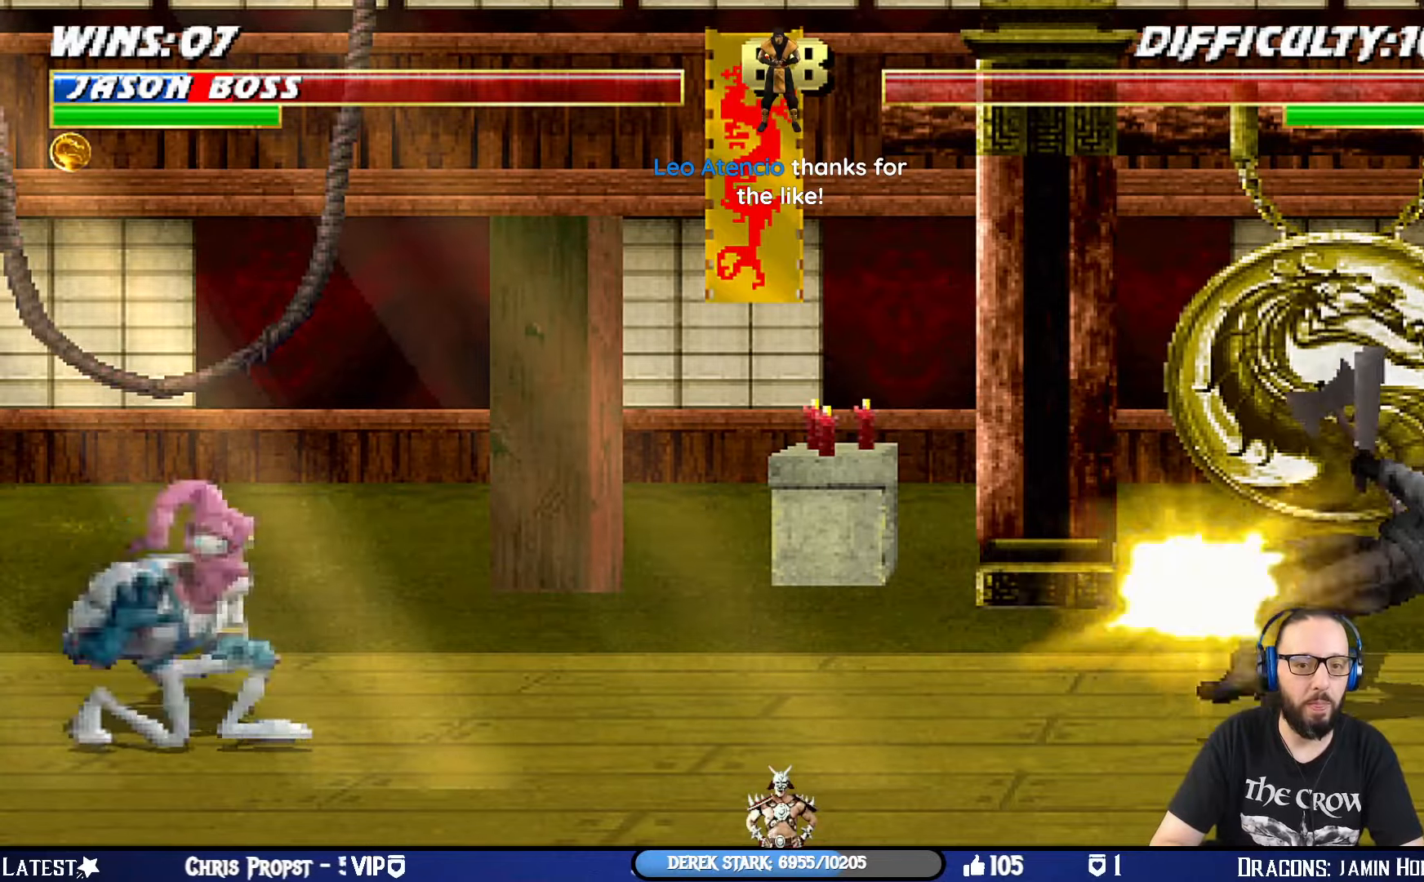
{"buttons": ["L1", "DPAD_UP", "DPAD_LEFT"], "left_stick": "center", "right_stick": "center", "events": [[33, "DPAD_DOWN", "up"], [383, "L1", "down"], [417, "DPAD_LEFT", "down"], [433, "DPAD_UP", "down"]]}
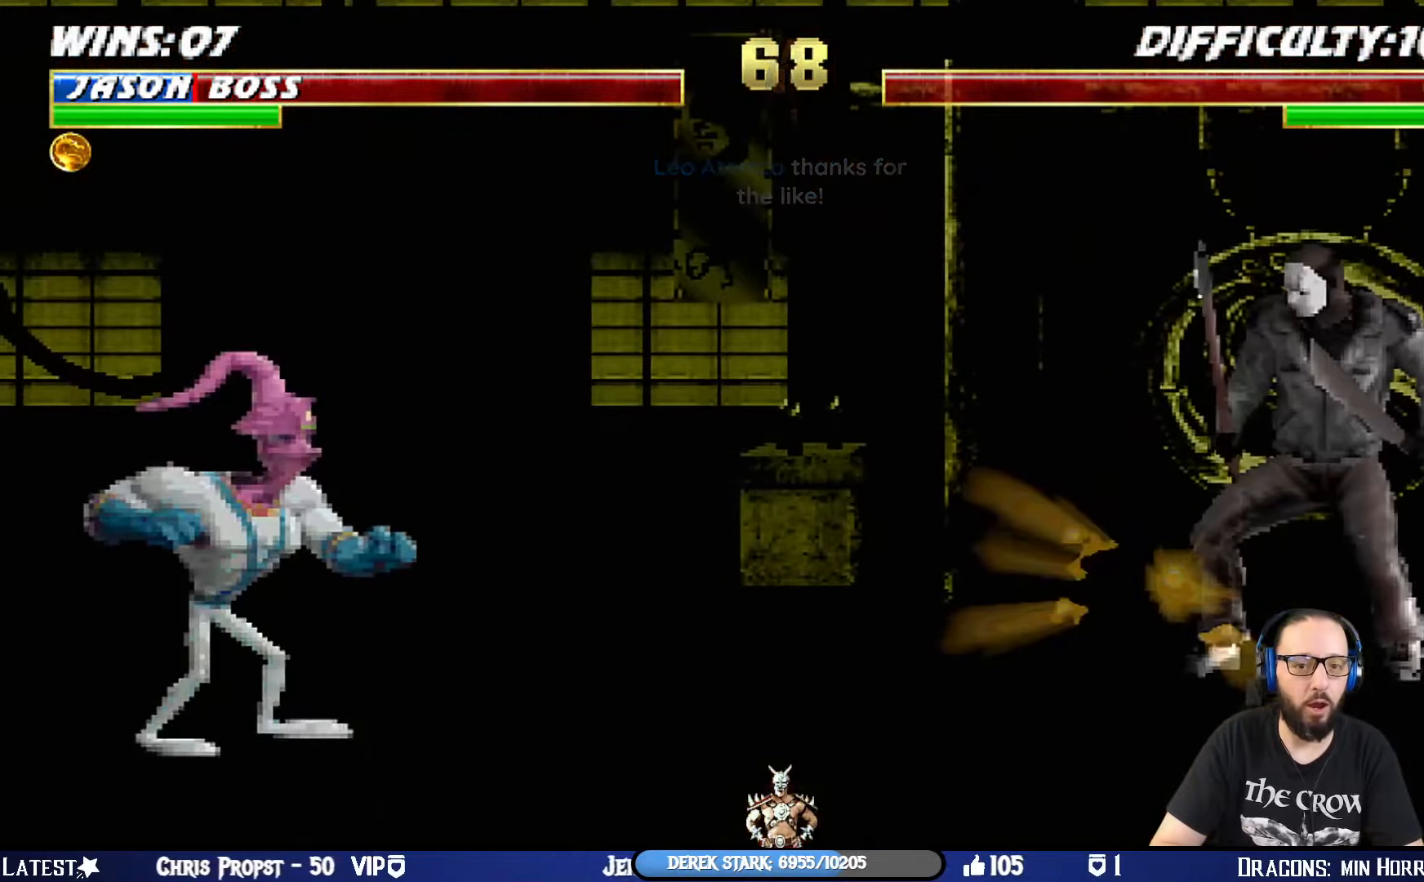
{"buttons": [], "left_stick": "center", "right_stick": "center", "events": [[300, "DPAD_LEFT", "up"], [300, "DPAD_UP", "up"], [300, "L1", "up"]]}
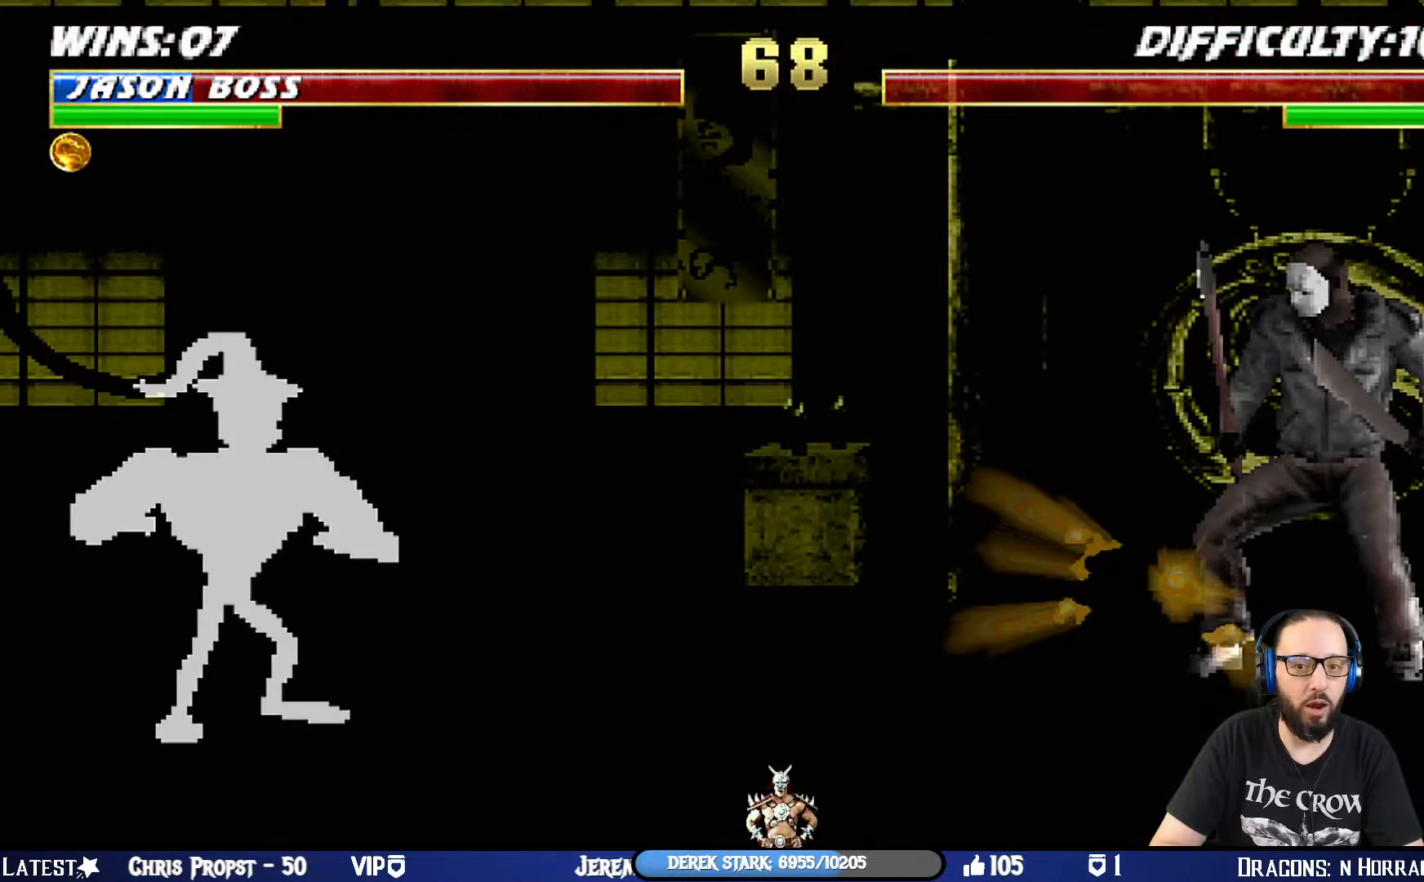
{"buttons": ["L1", "R1", "DPAD_DOWN", "DPAD_RIGHT"], "left_stick": "center", "right_stick": "center", "events": [[33, "DPAD_RIGHT", "down"], [33, "L1", "down"], [83, "DPAD_DOWN", "down"], [250, "DPAD_DOWN", "up"], [250, "L1", "up"], [283, "DPAD_RIGHT", "up"], [333, "R1", "down"], [384, "DPAD_RIGHT", "down"], [400, "DPAD_DOWN", "down"], [400, "L1", "down"]]}
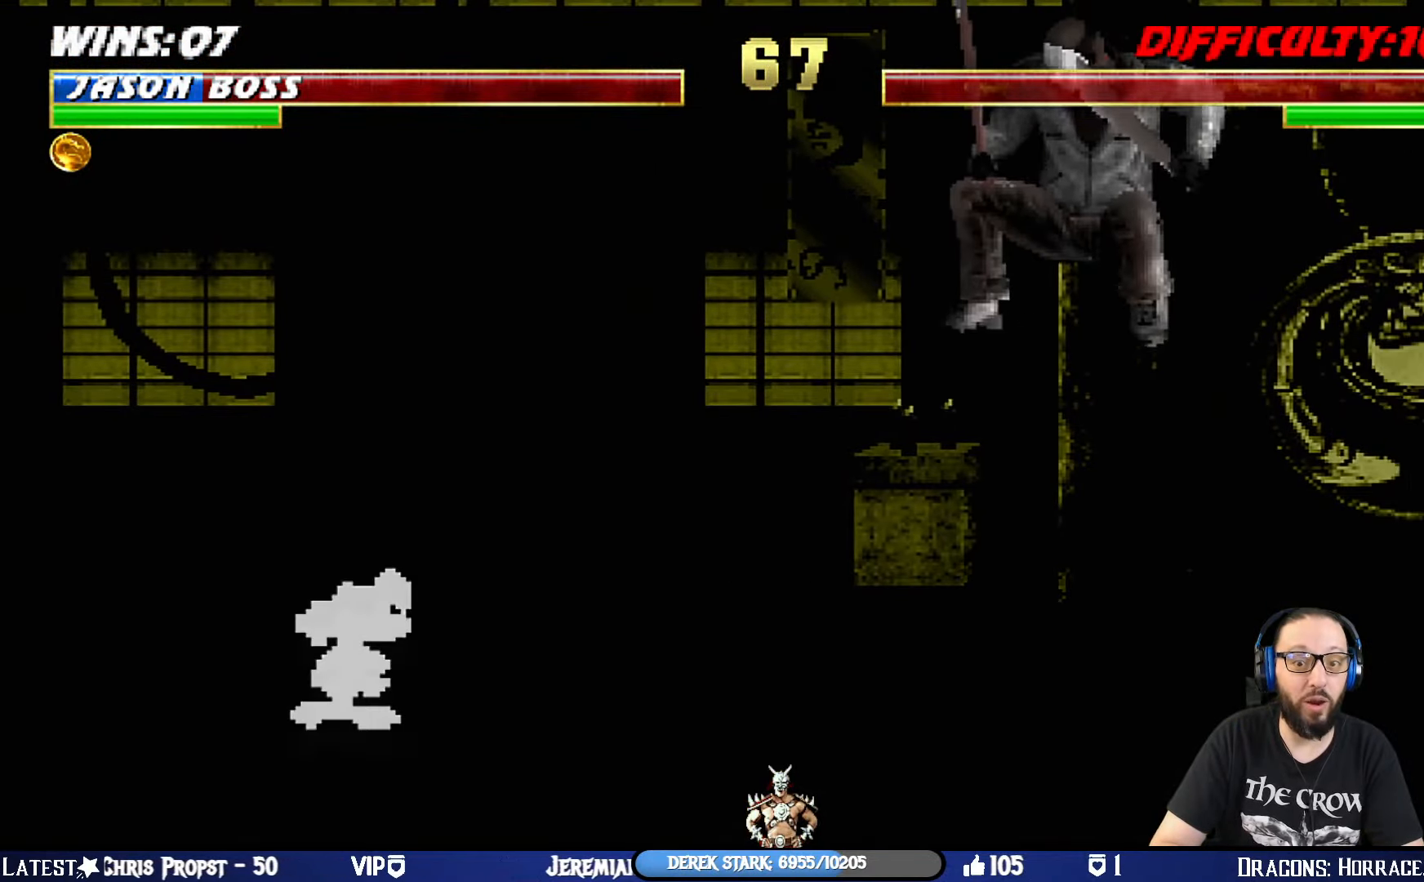
{"buttons": ["L1", "DPAD_UP", "DPAD_LEFT"], "left_stick": "center", "right_stick": "center", "events": [[184, "DPAD_RIGHT", "up"], [217, "DPAD_DOWN", "up"], [217, "R1", "up"], [334, "DPAD_UP", "down"], [367, "DPAD_LEFT", "down"]]}
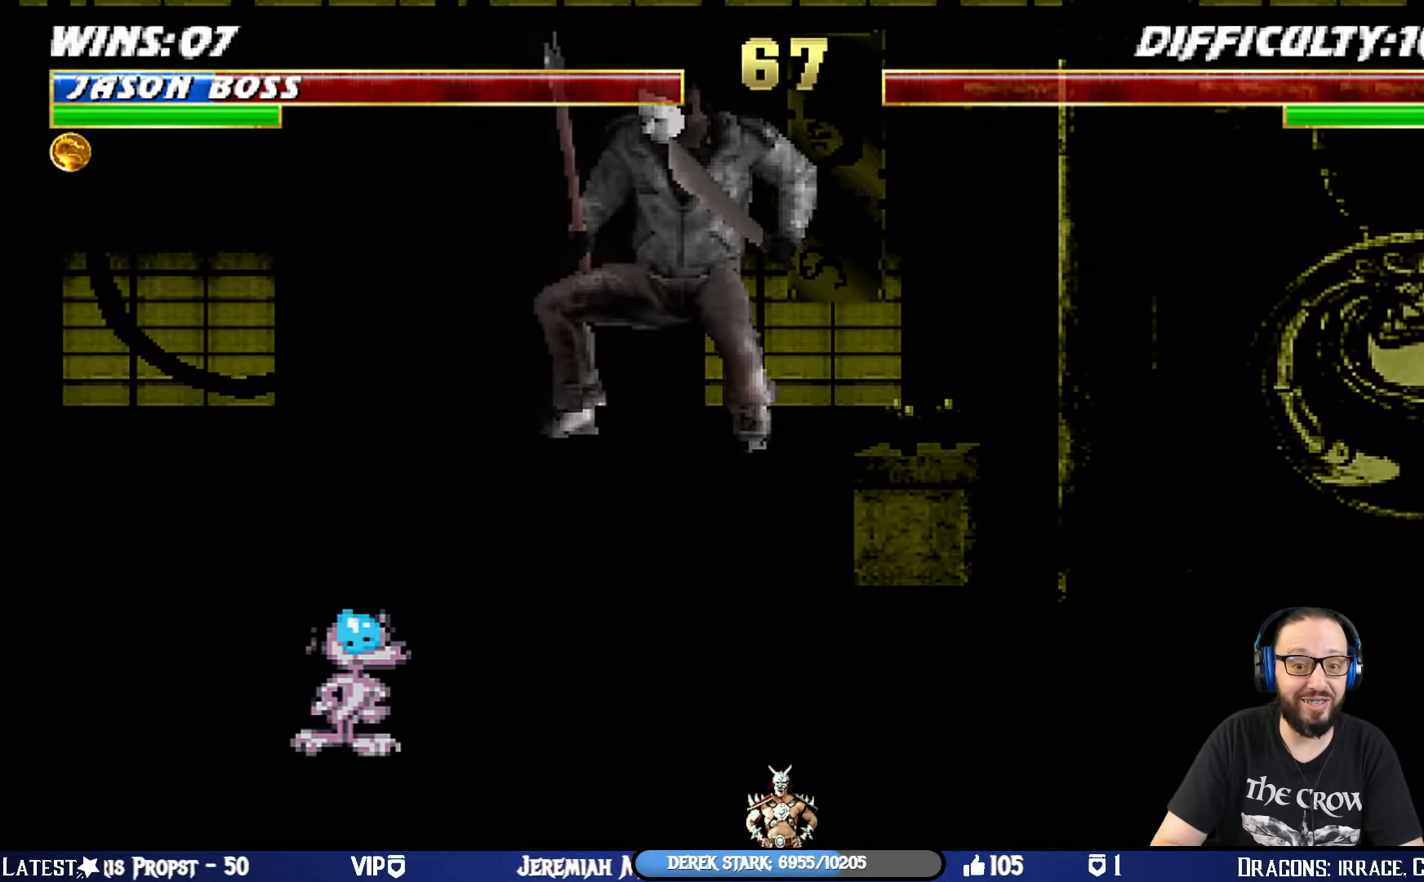
{"buttons": ["L1"], "left_stick": "center", "right_stick": "center", "events": [[100, "TRIANGLE", "down"], [200, "TRIANGLE", "up"], [283, "TRIANGLE", "down"], [300, "DPAD_LEFT", "up"], [300, "DPAD_UP", "up"], [350, "L1", "up"], [434, "TRIANGLE", "up"], [500, "L1", "down"]]}
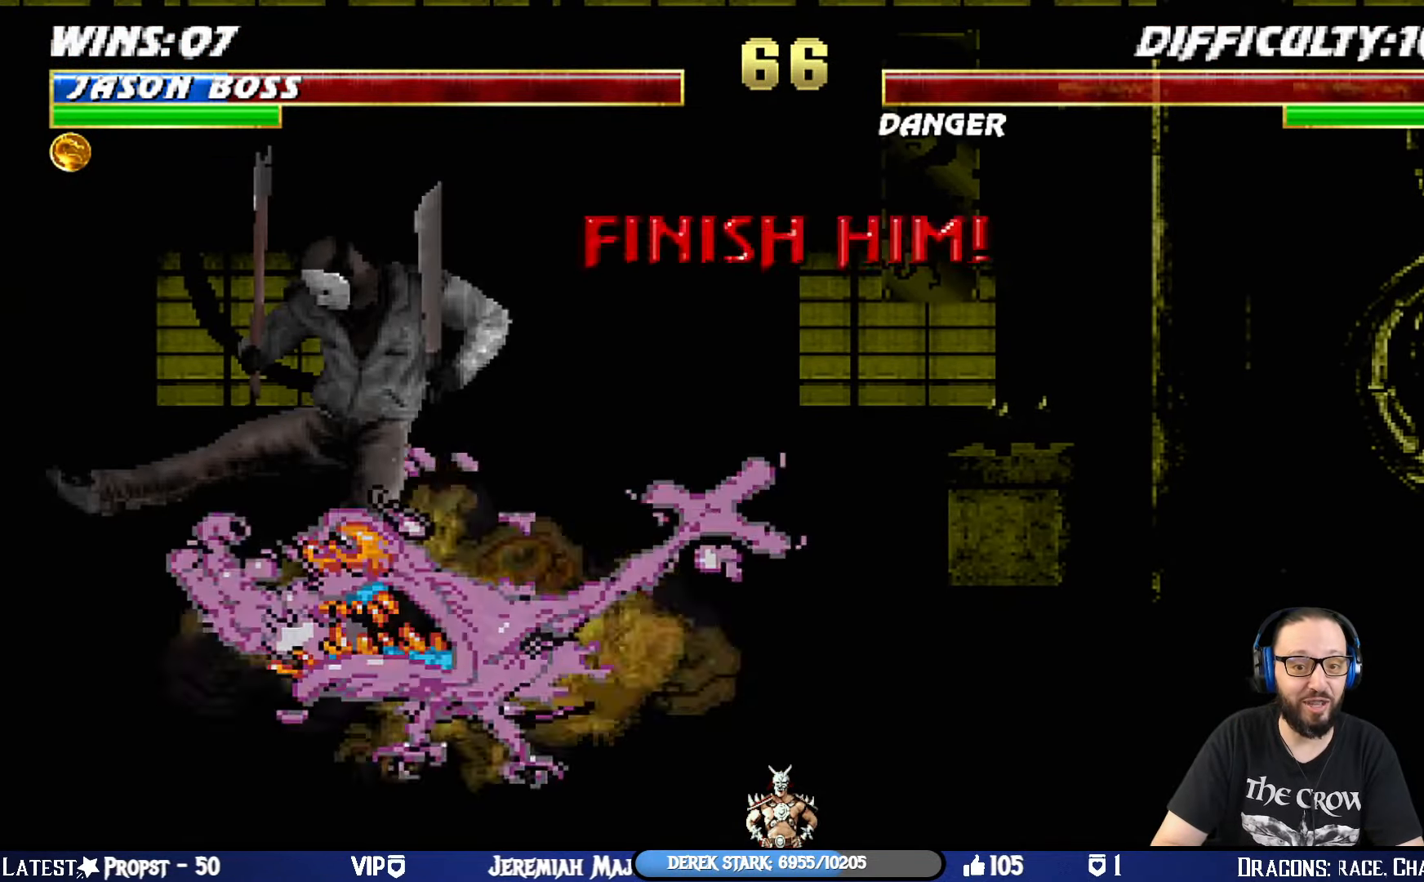
{"buttons": [], "left_stick": "center", "right_stick": "center", "events": [[17, "DPAD_LEFT", "down"], [50, "DPAD_UP", "down"], [284, "TRIANGLE", "down"], [417, "DPAD_LEFT", "up"], [417, "DPAD_UP", "up"], [417, "L1", "up"], [434, "TRIANGLE", "up"]]}
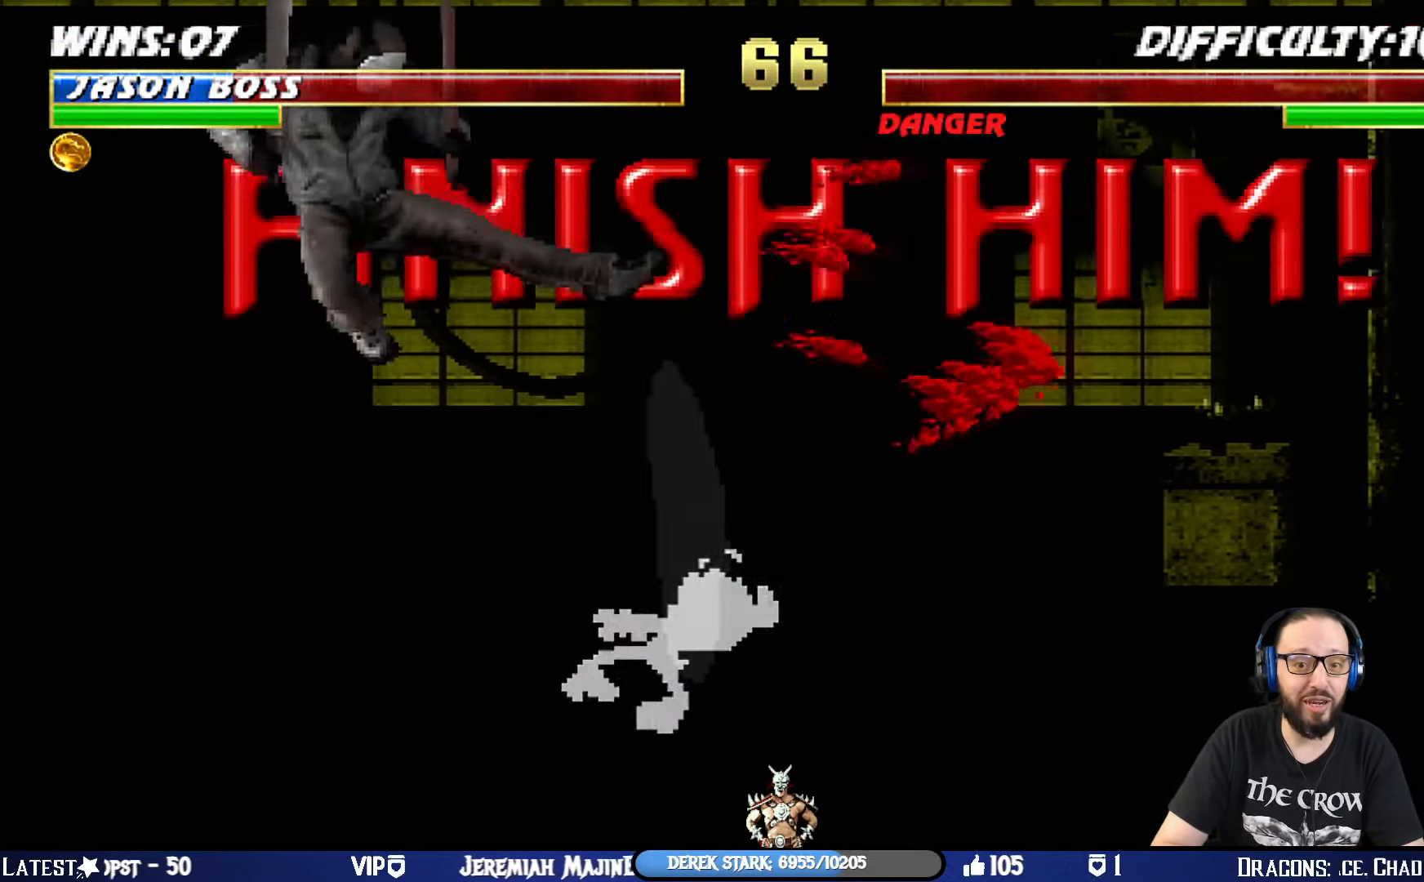
{"buttons": ["L1", "DPAD_UP"], "left_stick": "center", "right_stick": "center", "events": [[500, "DPAD_UP", "down"], [500, "L1", "down"]]}
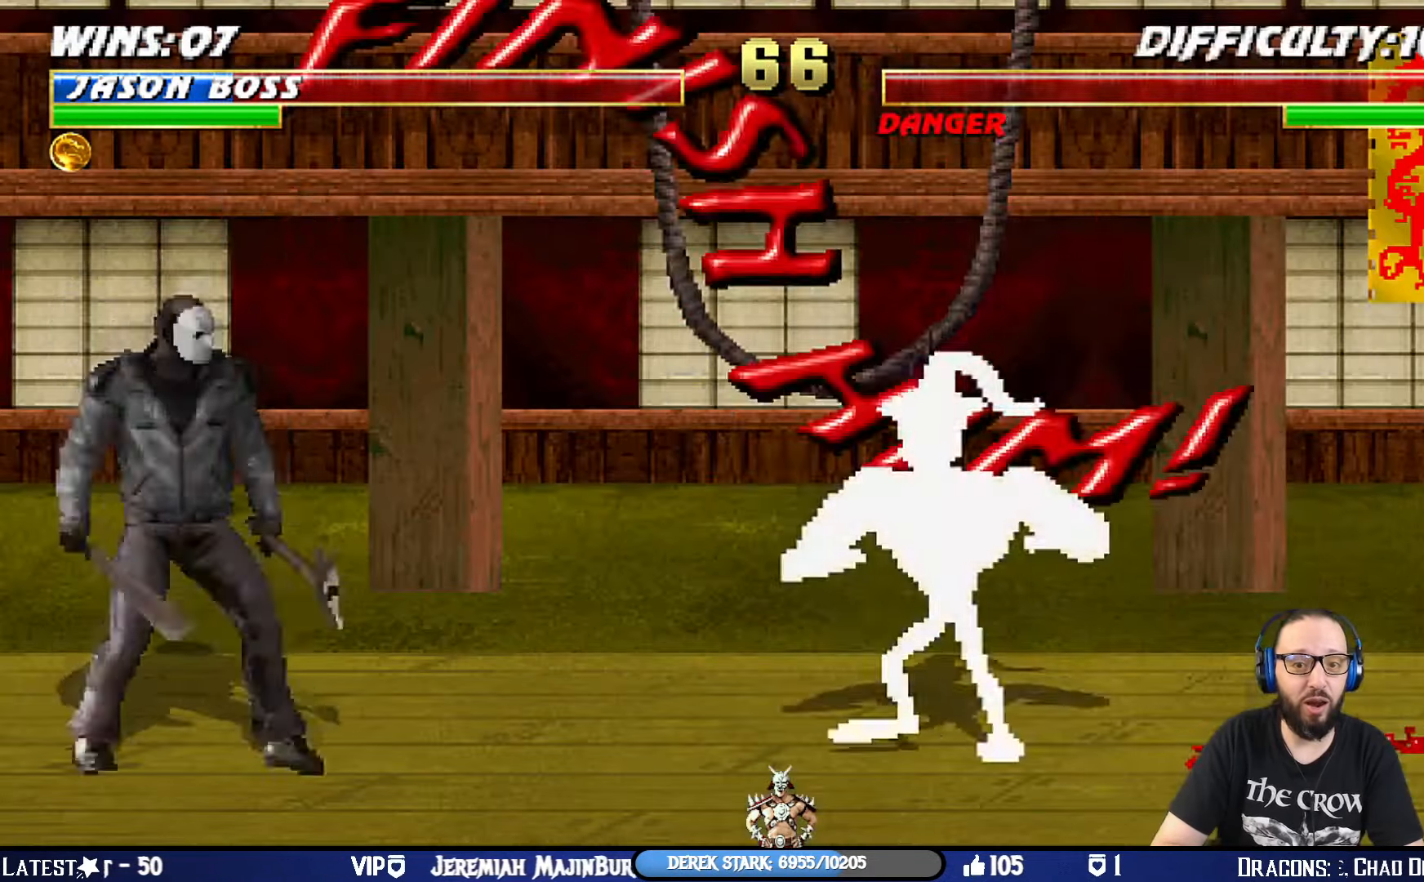
{"buttons": [], "left_stick": "center", "right_stick": "center", "events": [[17, "DPAD_LEFT", "down"], [100, "TRIANGLE", "down"], [251, "DPAD_LEFT", "up"], [251, "TRIANGLE", "up"], [301, "DPAD_UP", "up"], [301, "L1", "up"], [301, "TRIANGLE", "down"], [467, "TRIANGLE", "up"]]}
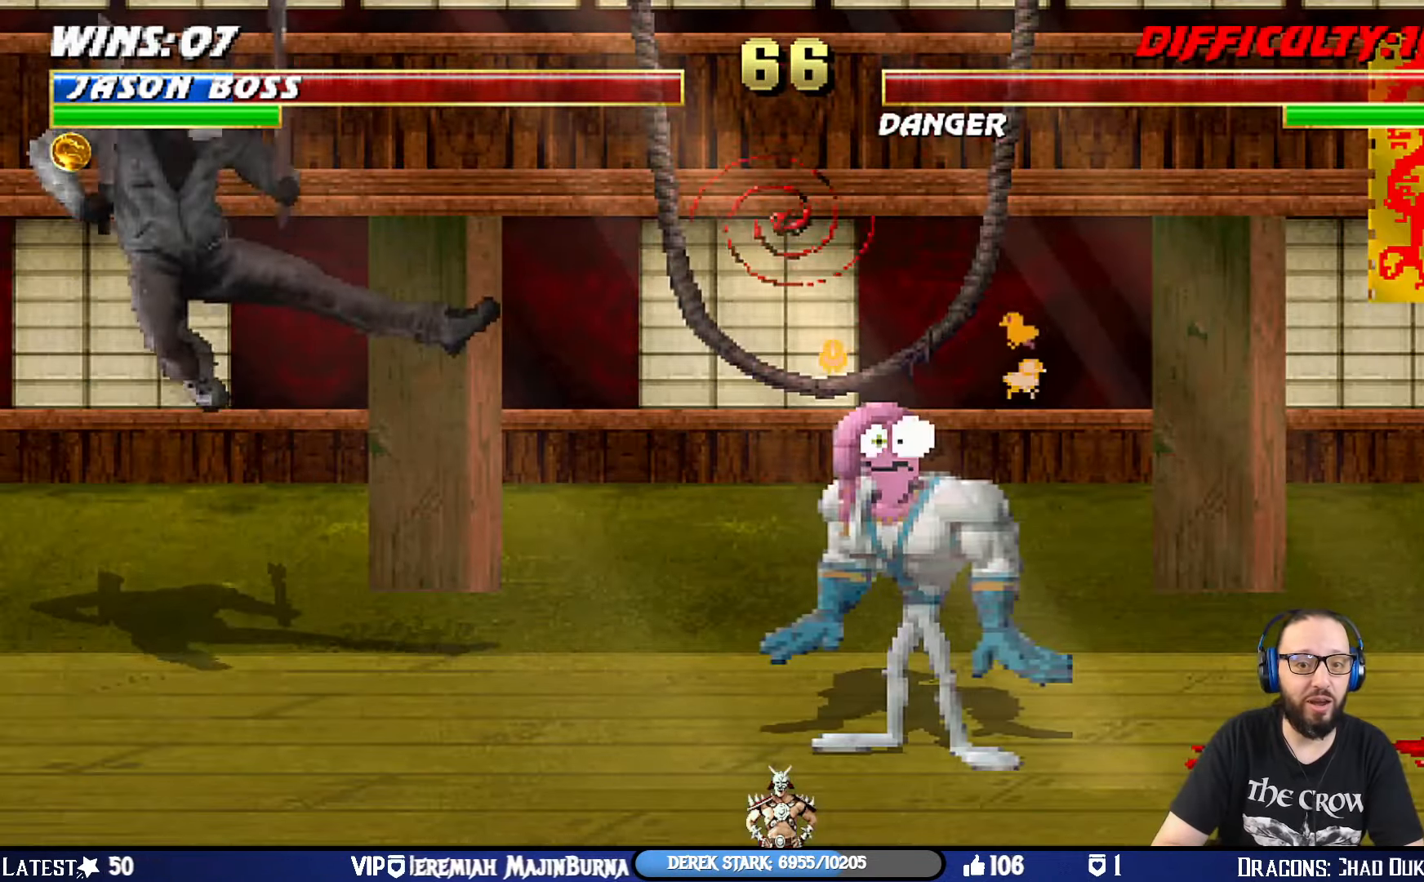
{"buttons": [], "left_stick": "center", "right_stick": "center", "events": [[233, "DPAD_LEFT", "down"], [233, "DPAD_UP", "down"], [233, "L1", "down"], [417, "DPAD_LEFT", "up"], [417, "DPAD_UP", "up"], [434, "L1", "up"]]}
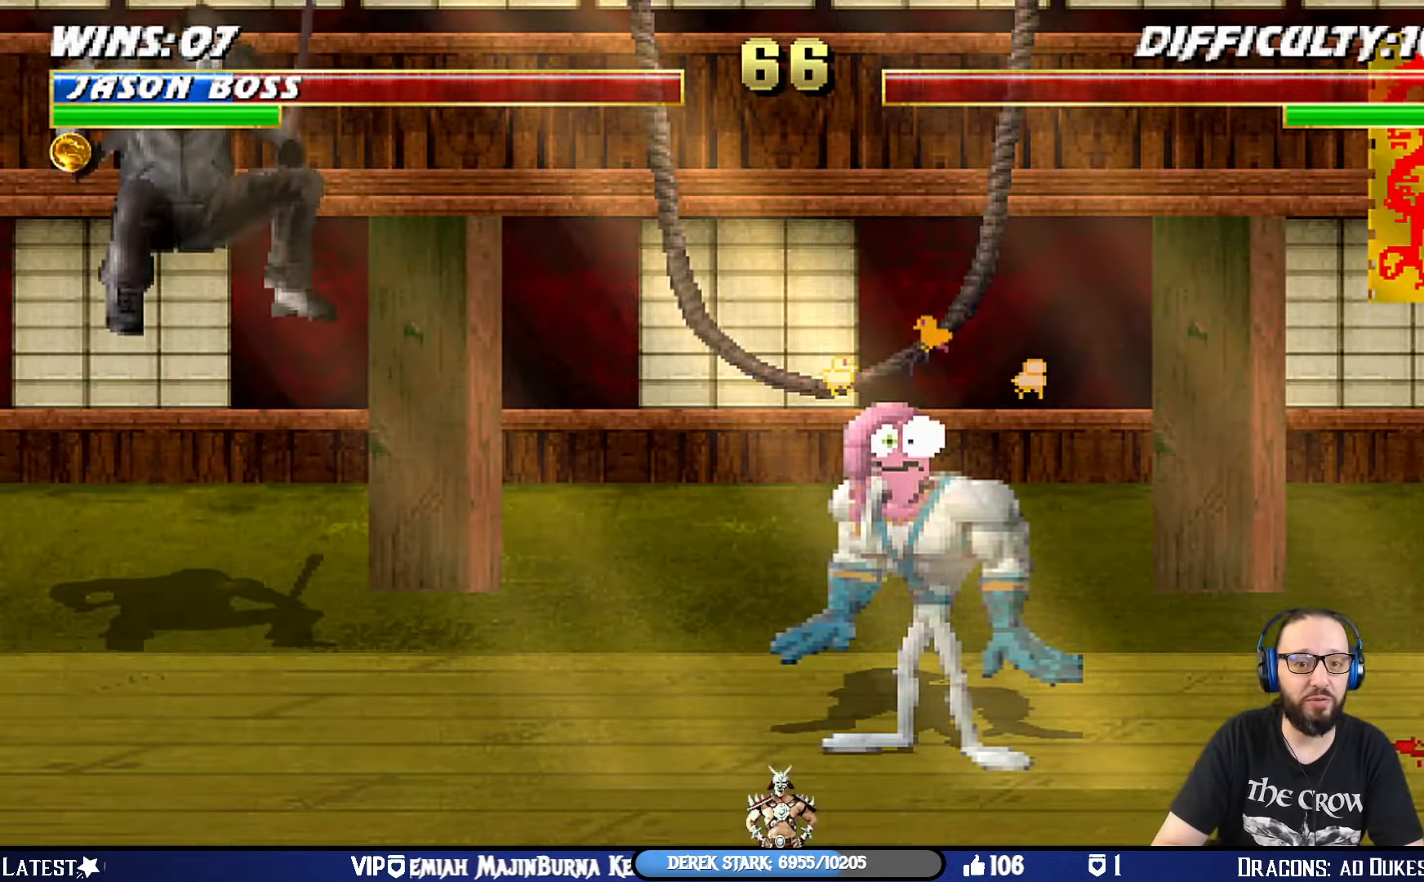
{"buttons": ["L1", "DPAD_RIGHT"], "left_stick": "center", "right_stick": "center", "events": [[418, "DPAD_RIGHT", "down"], [418, "L1", "down"]]}
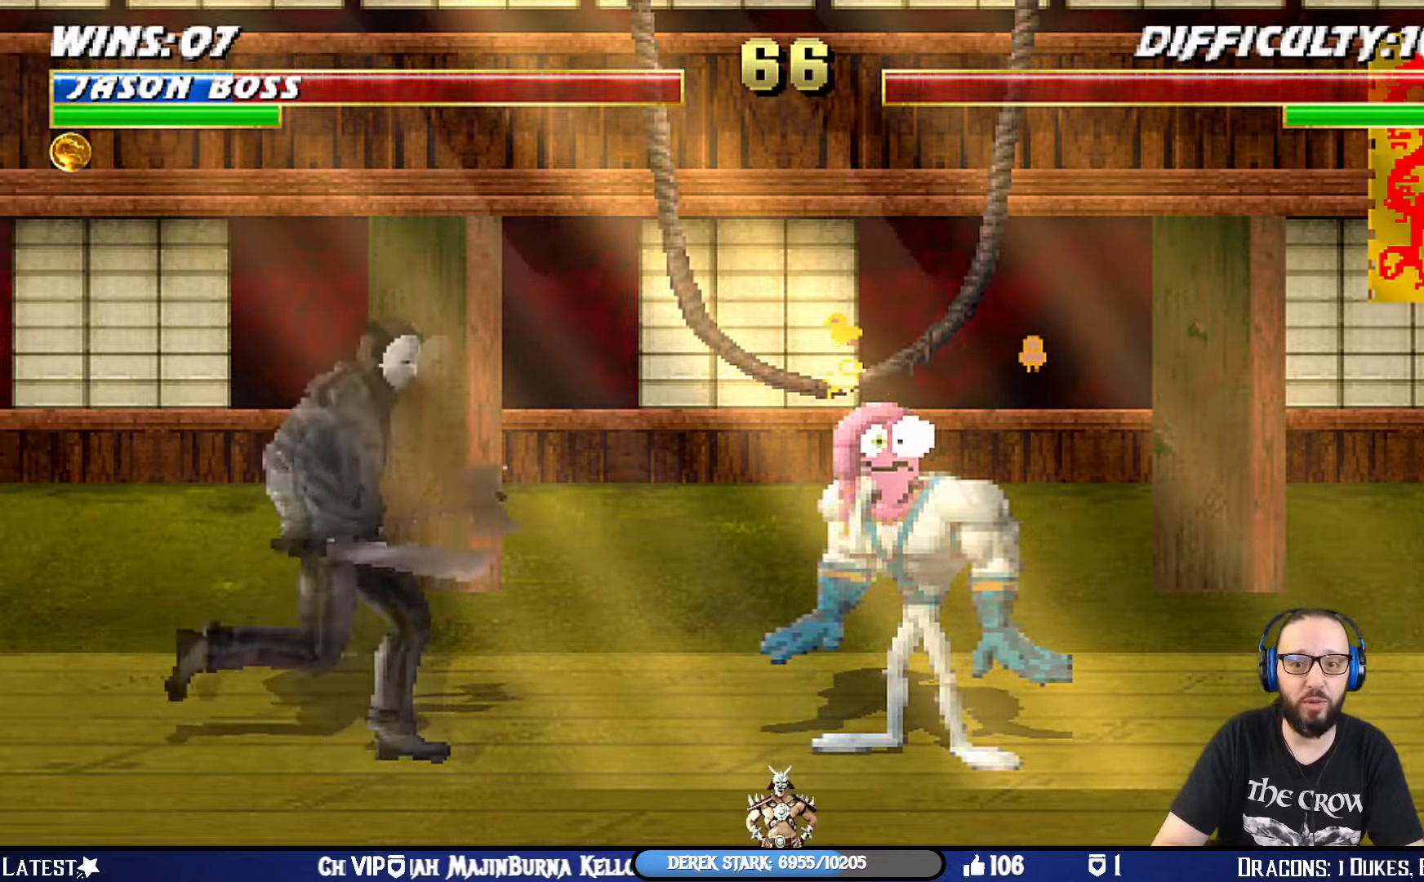
{"buttons": [], "left_stick": "center", "right_stick": "center", "events": [[350, "DPAD_RIGHT", "up"], [350, "L1", "up"]]}
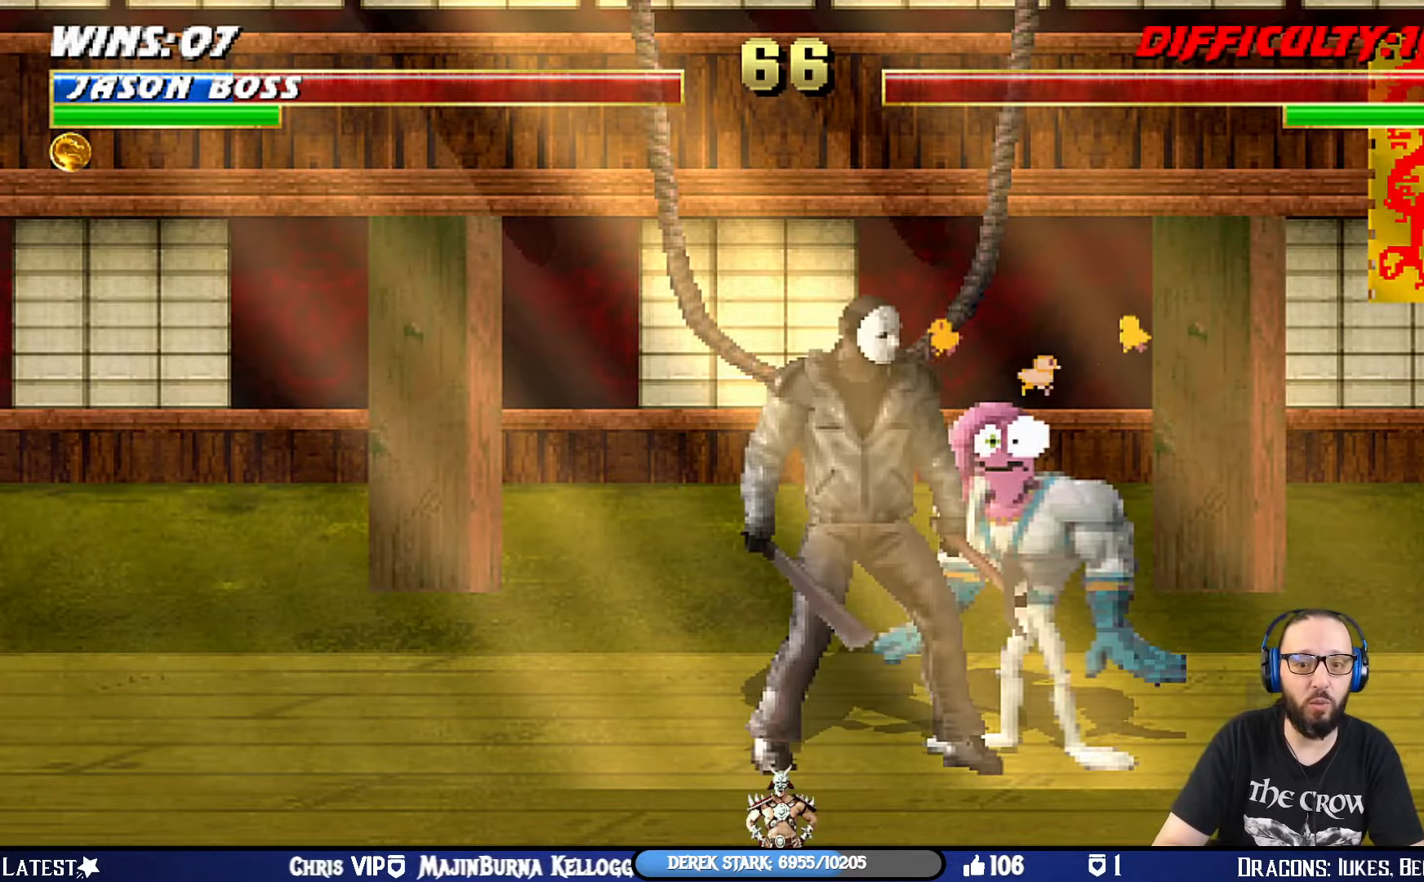
{"buttons": [], "left_stick": "center", "right_stick": "center", "events": []}
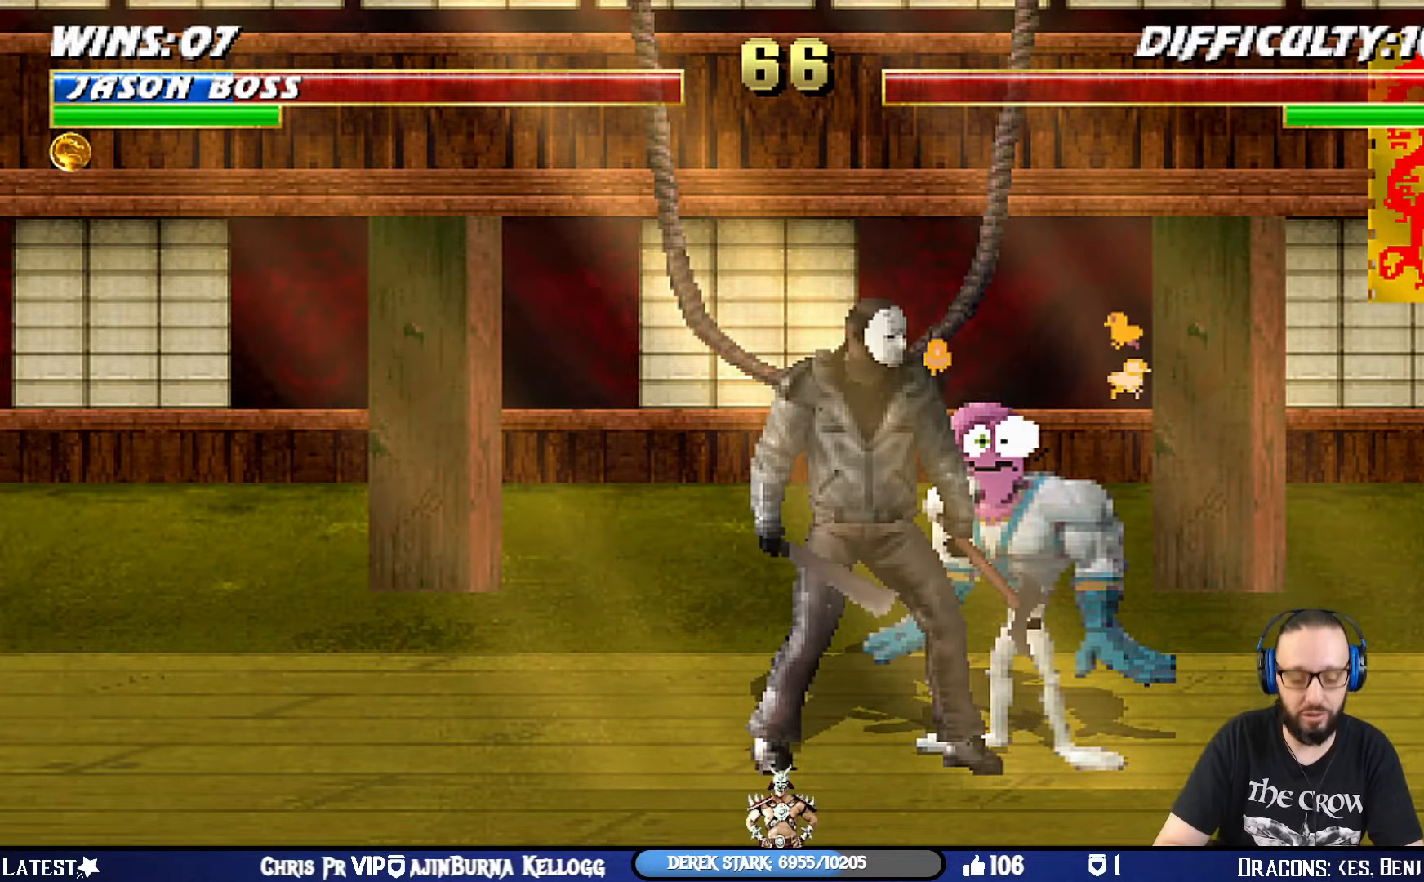
{"buttons": ["DPAD_RIGHT"], "left_stick": "center", "right_stick": "center", "events": [[467, "DPAD_RIGHT", "down"]]}
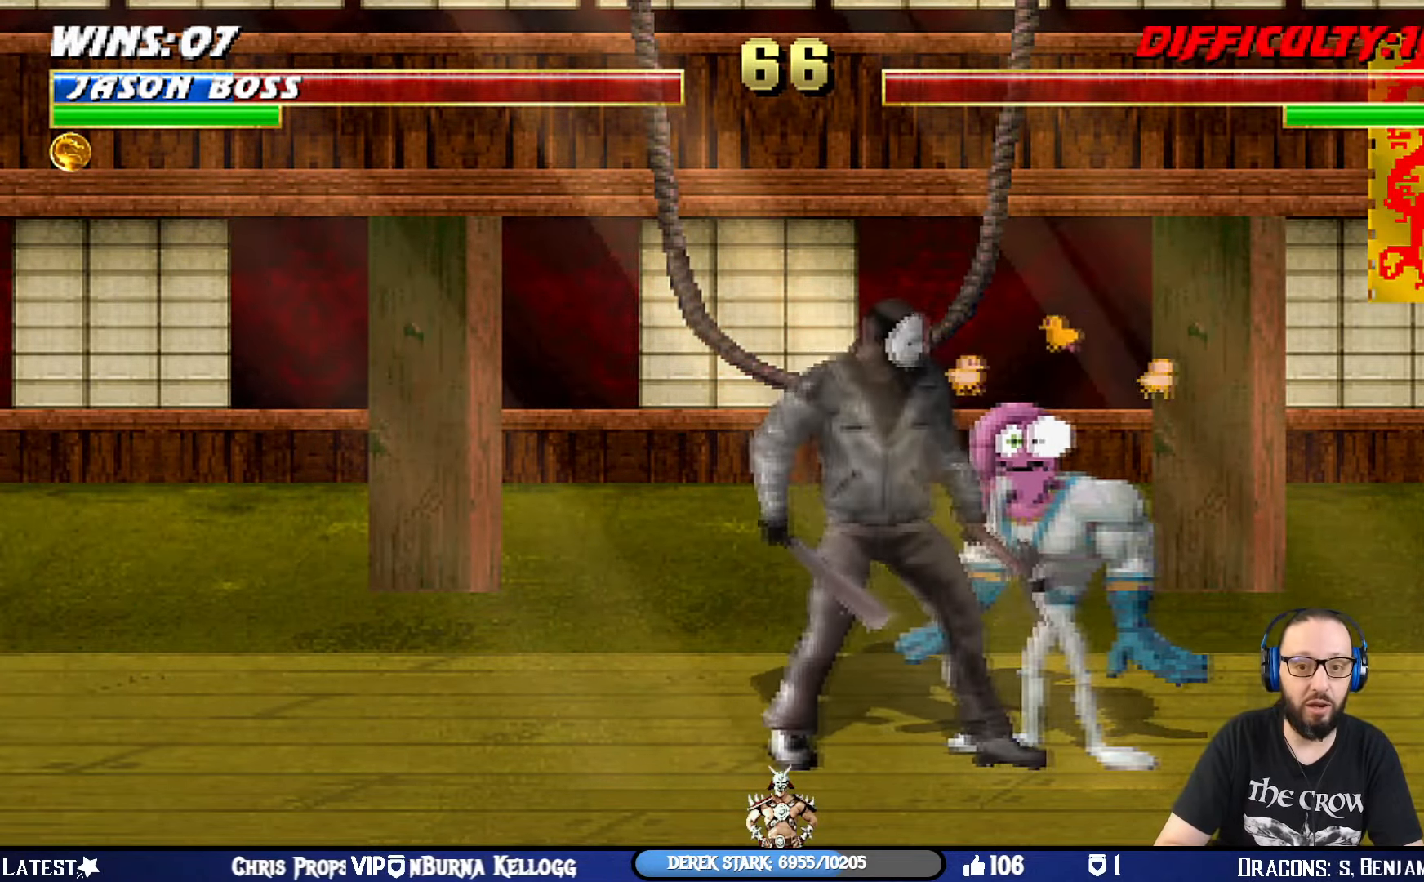
{"buttons": ["DPAD_RIGHT"], "left_stick": "center", "right_stick": "center", "events": [[83, "DPAD_RIGHT", "up"], [116, "DPAD_RIGHT", "down"], [250, "DPAD_RIGHT", "up"], [283, "DPAD_RIGHT", "down"], [417, "DPAD_RIGHT", "up"], [433, "DPAD_RIGHT", "down"]]}
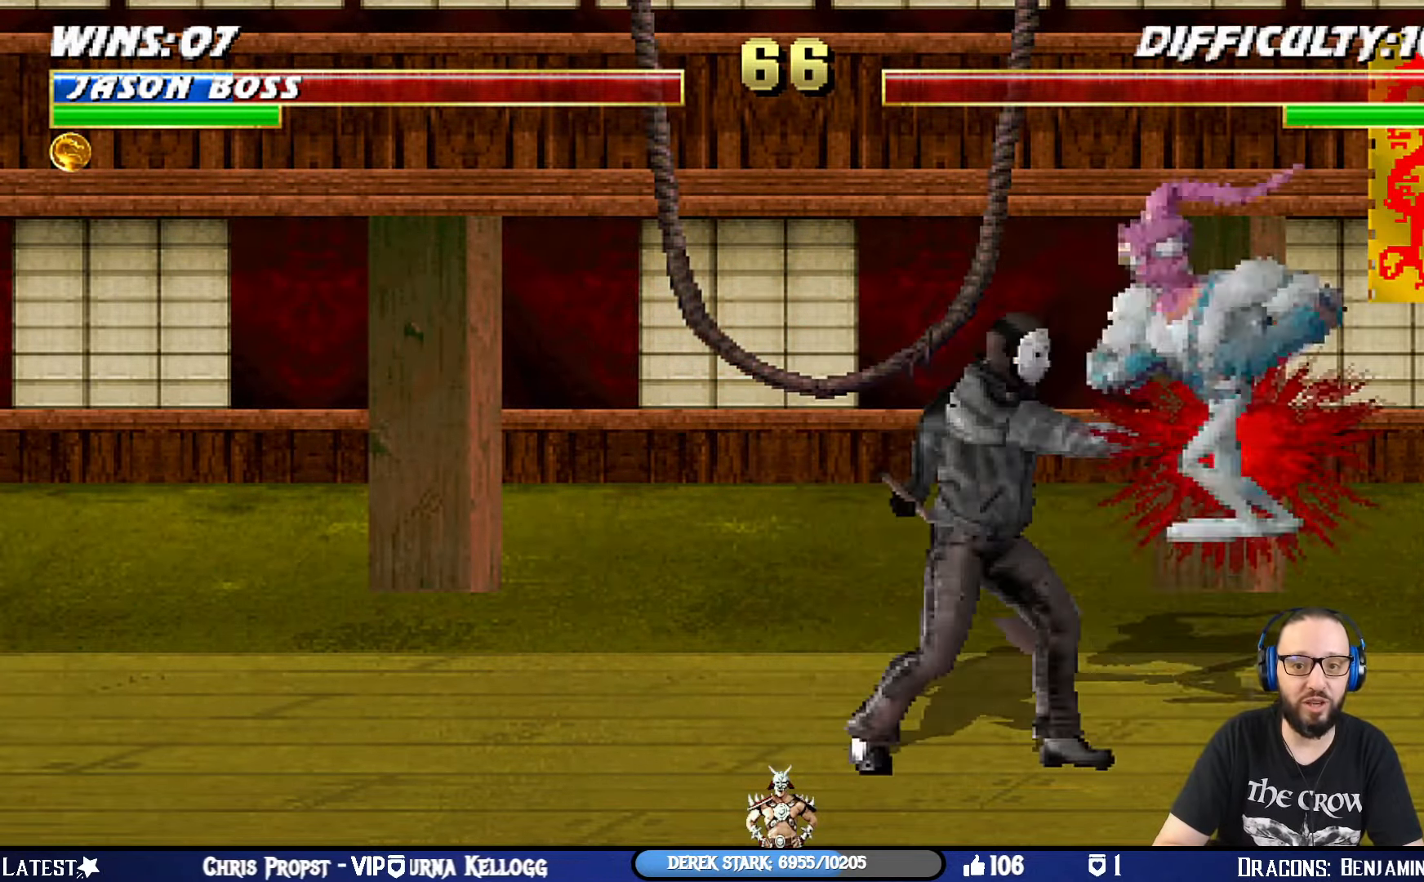
{"buttons": [], "left_stick": "center", "right_stick": "center", "events": [[84, "DPAD_RIGHT", "up"]]}